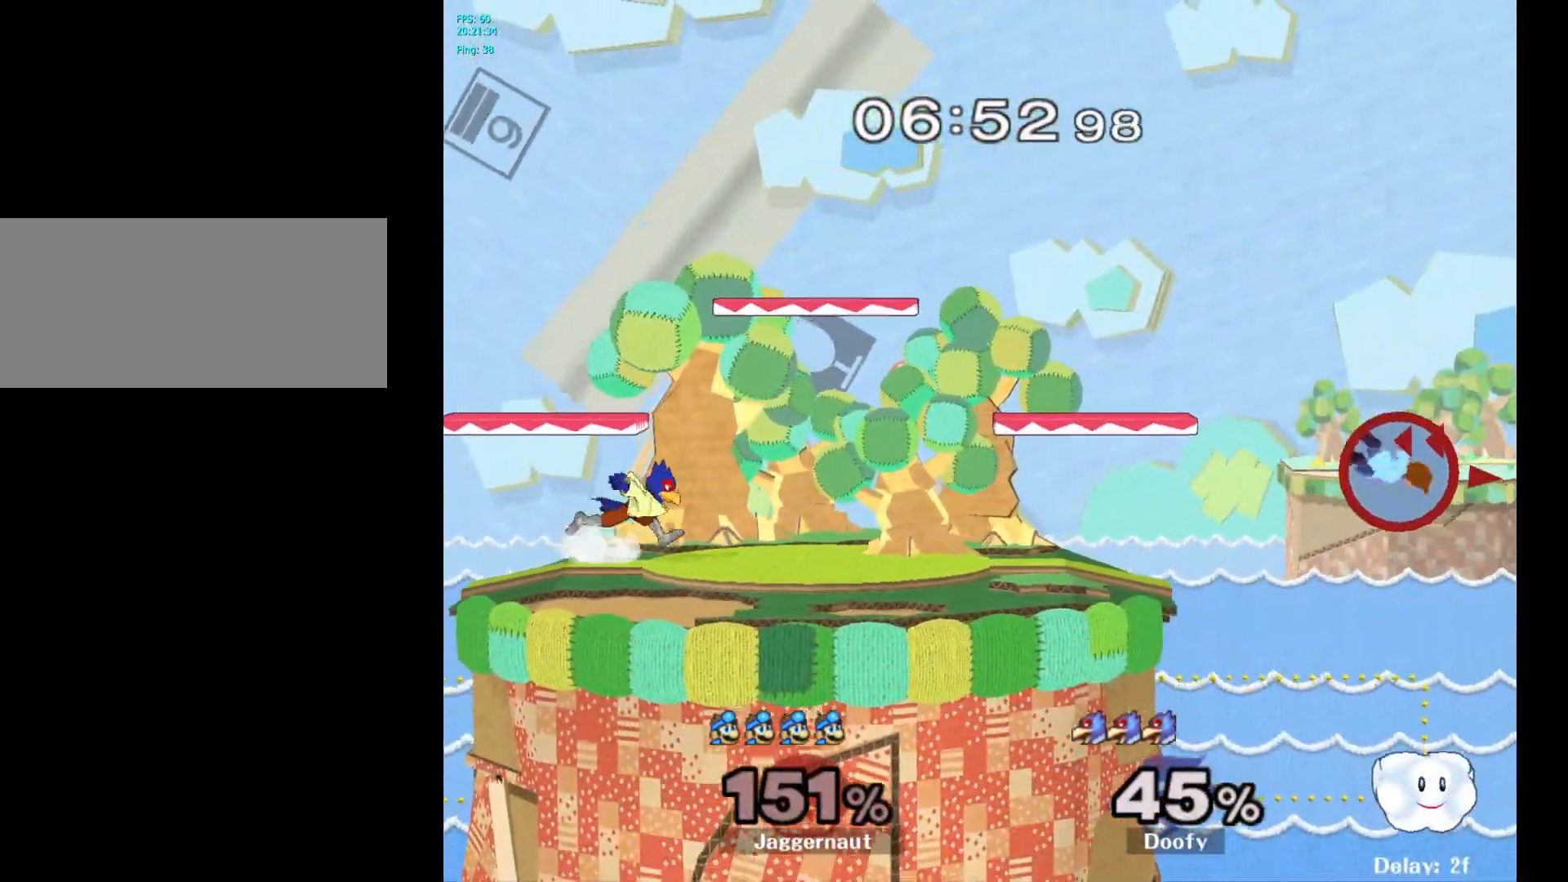
Gameplay with a controller (Nintendo layout); each line is a JSON object with the inputs held at the frame after it. "events" lists button and stick changes between this image and that frame as [ms after this image, input, new state], when the widget could be followed in between. Not read: L3 R3.
{"buttons": ["Y"], "left_stick": "left", "right_stick": "center", "events": [[17, "Y", "up"], [100, "Y", "down"], [183, "Y", "up"], [250, "Y", "down"], [350, "Y", "up"], [417, "Y", "down"]]}
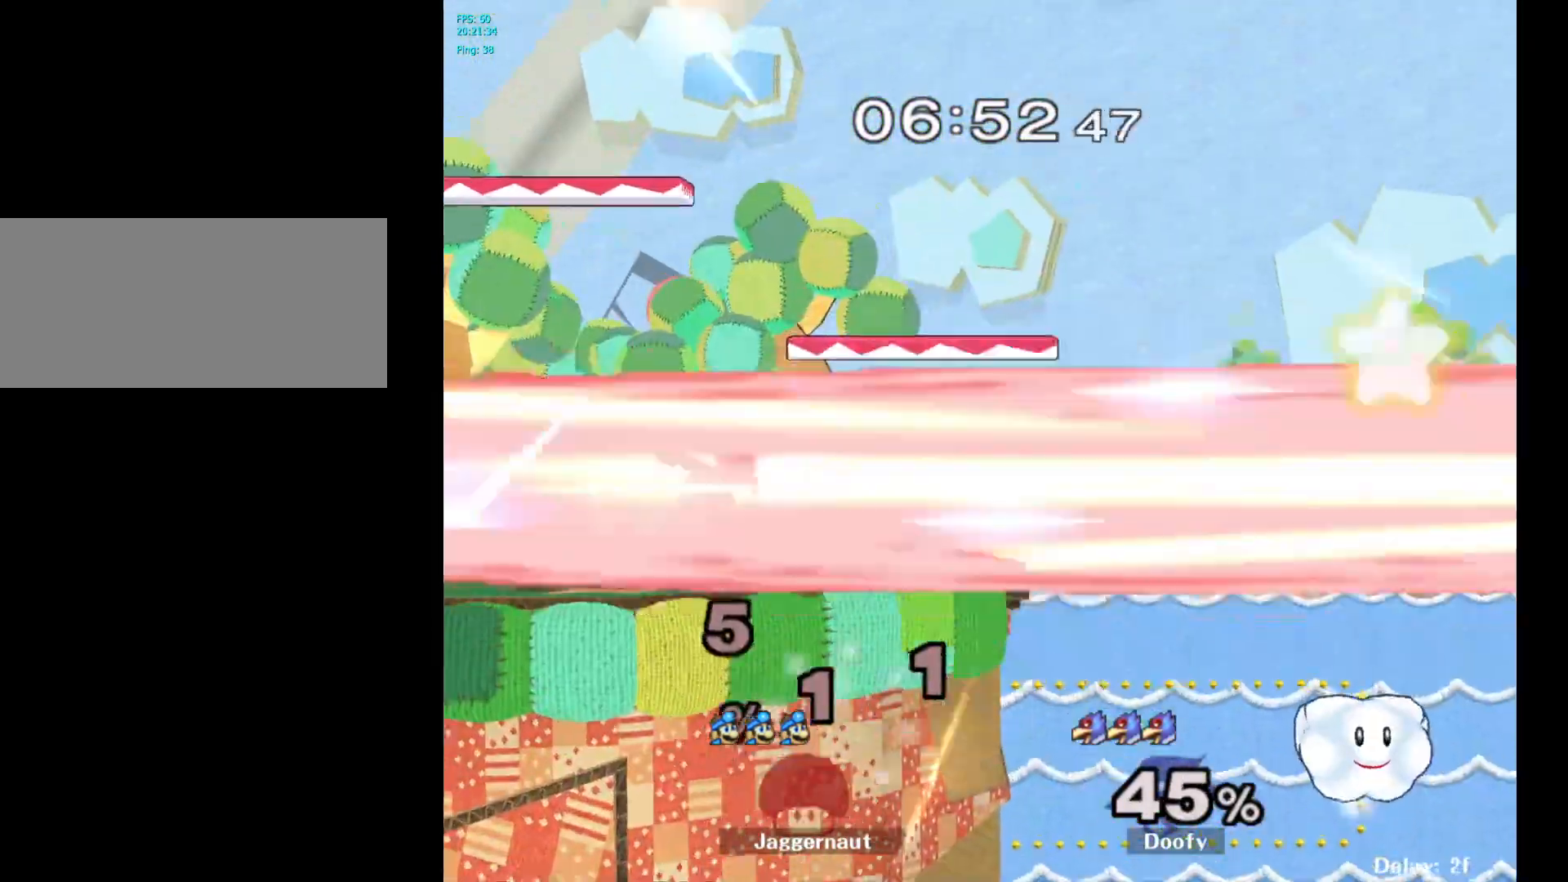
{"buttons": [], "left_stick": "center", "right_stick": "center", "events": [[17, "Y", "up"], [83, "Y", "down"], [217, "Y", "up"], [417, "left_stick", "center"]]}
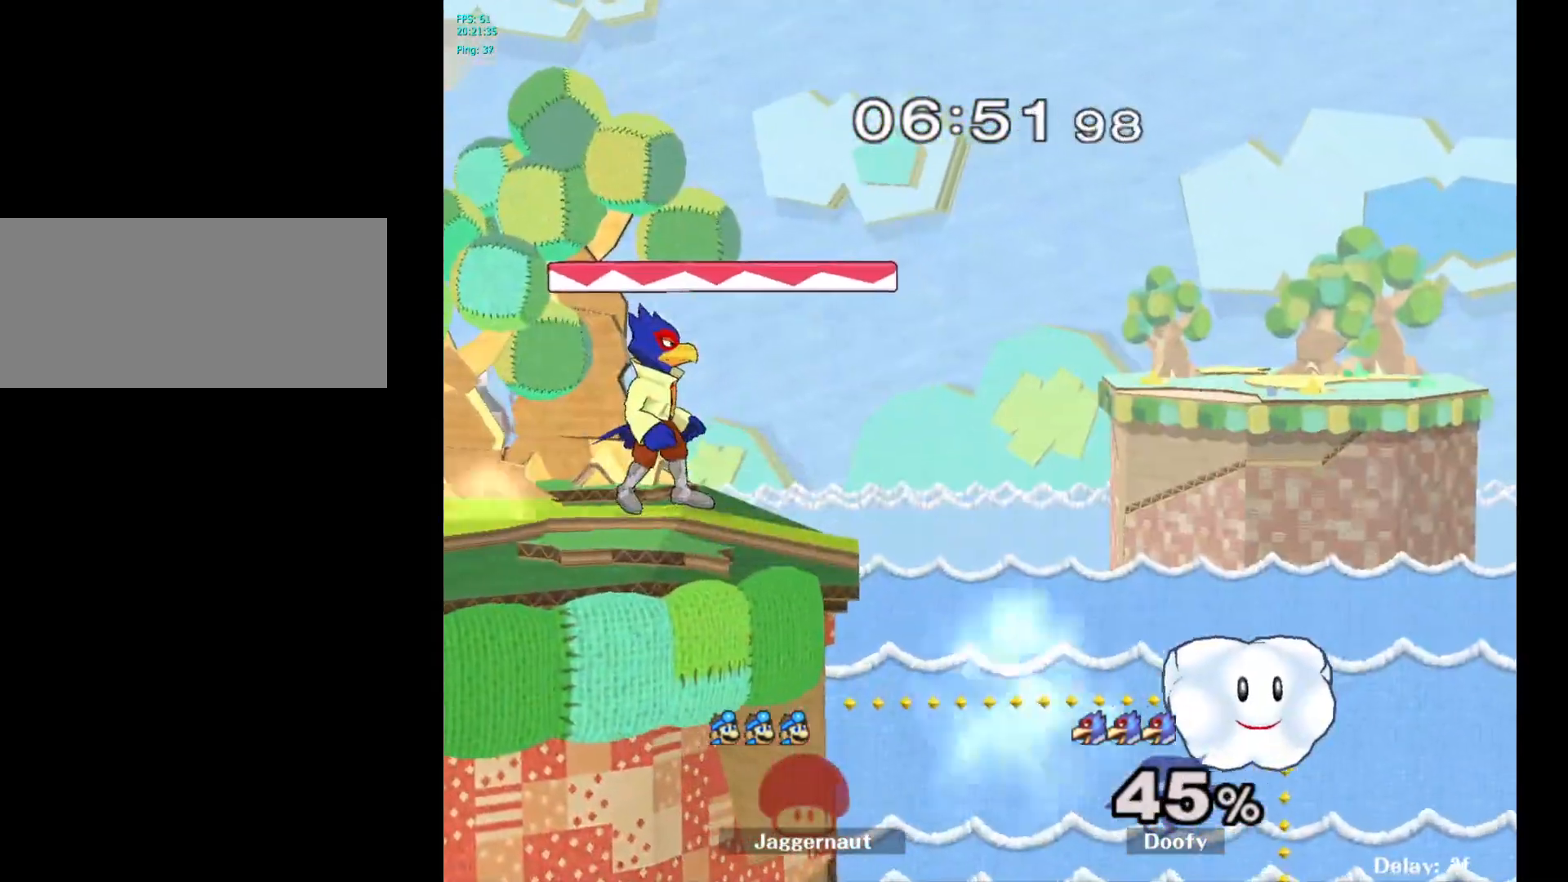
{"buttons": [], "left_stick": "center", "right_stick": "center", "events": []}
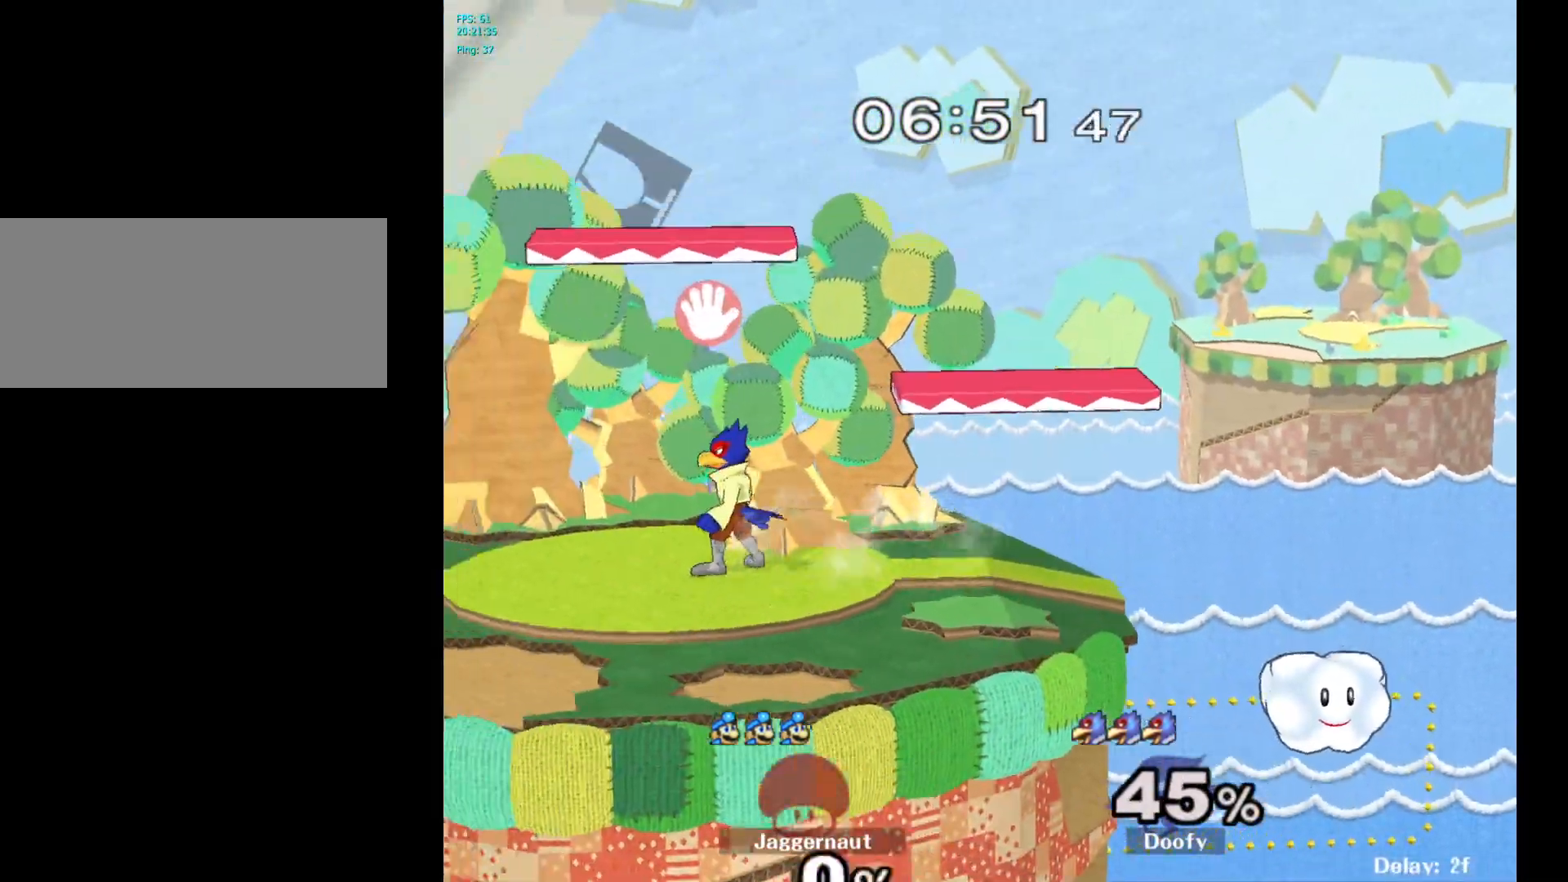
{"buttons": [], "left_stick": "right", "right_stick": "center", "events": [[500, "left_stick", "right"]]}
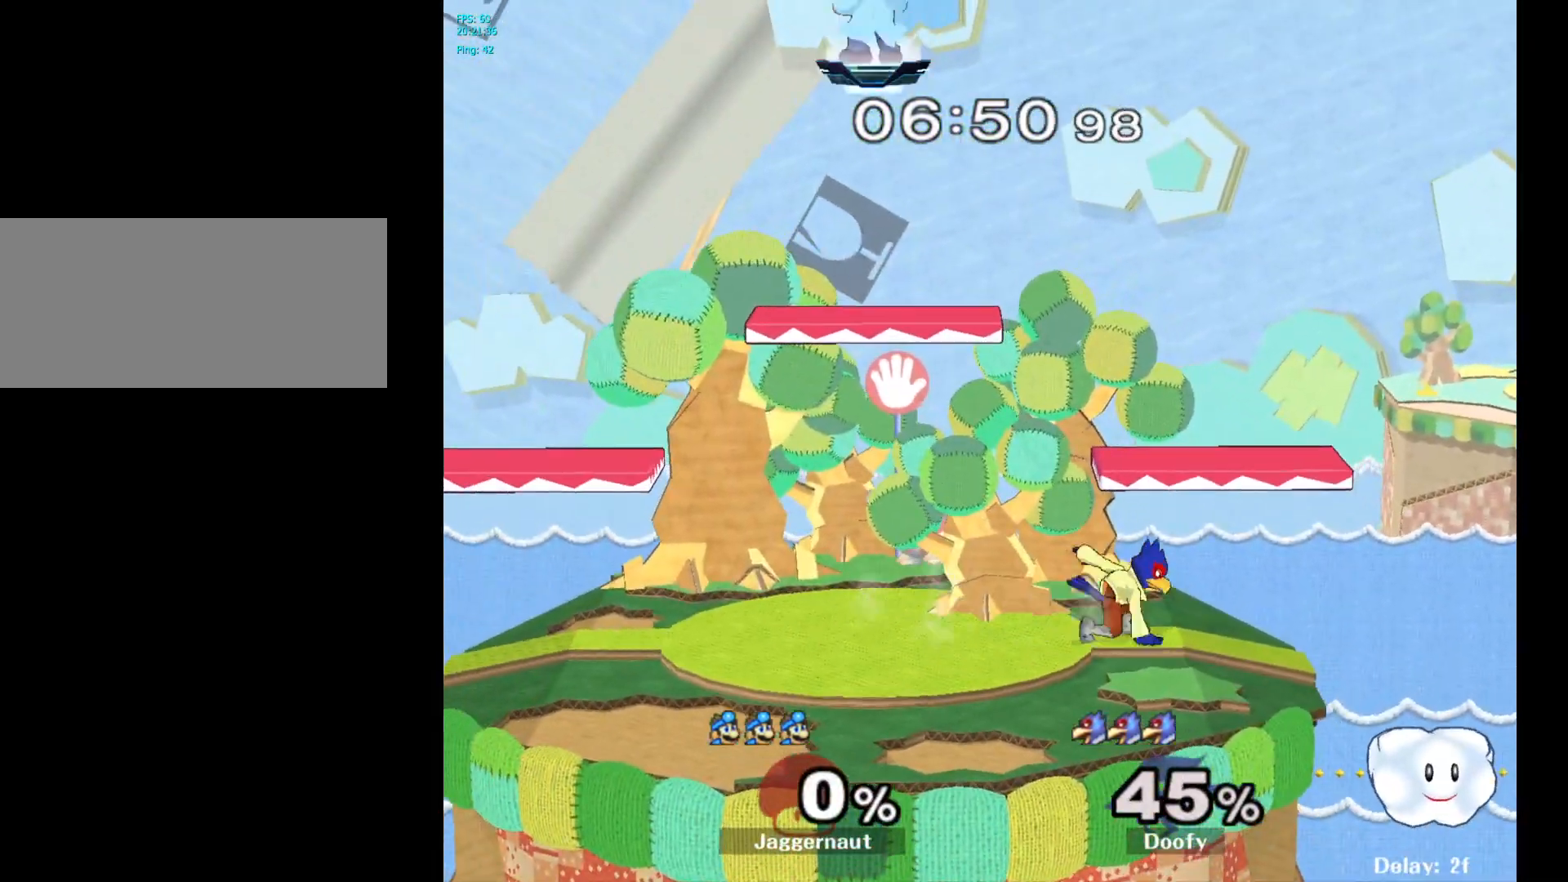
{"buttons": [], "left_stick": "down-right", "right_stick": "center", "events": [[467, "left_stick", "down-right"]]}
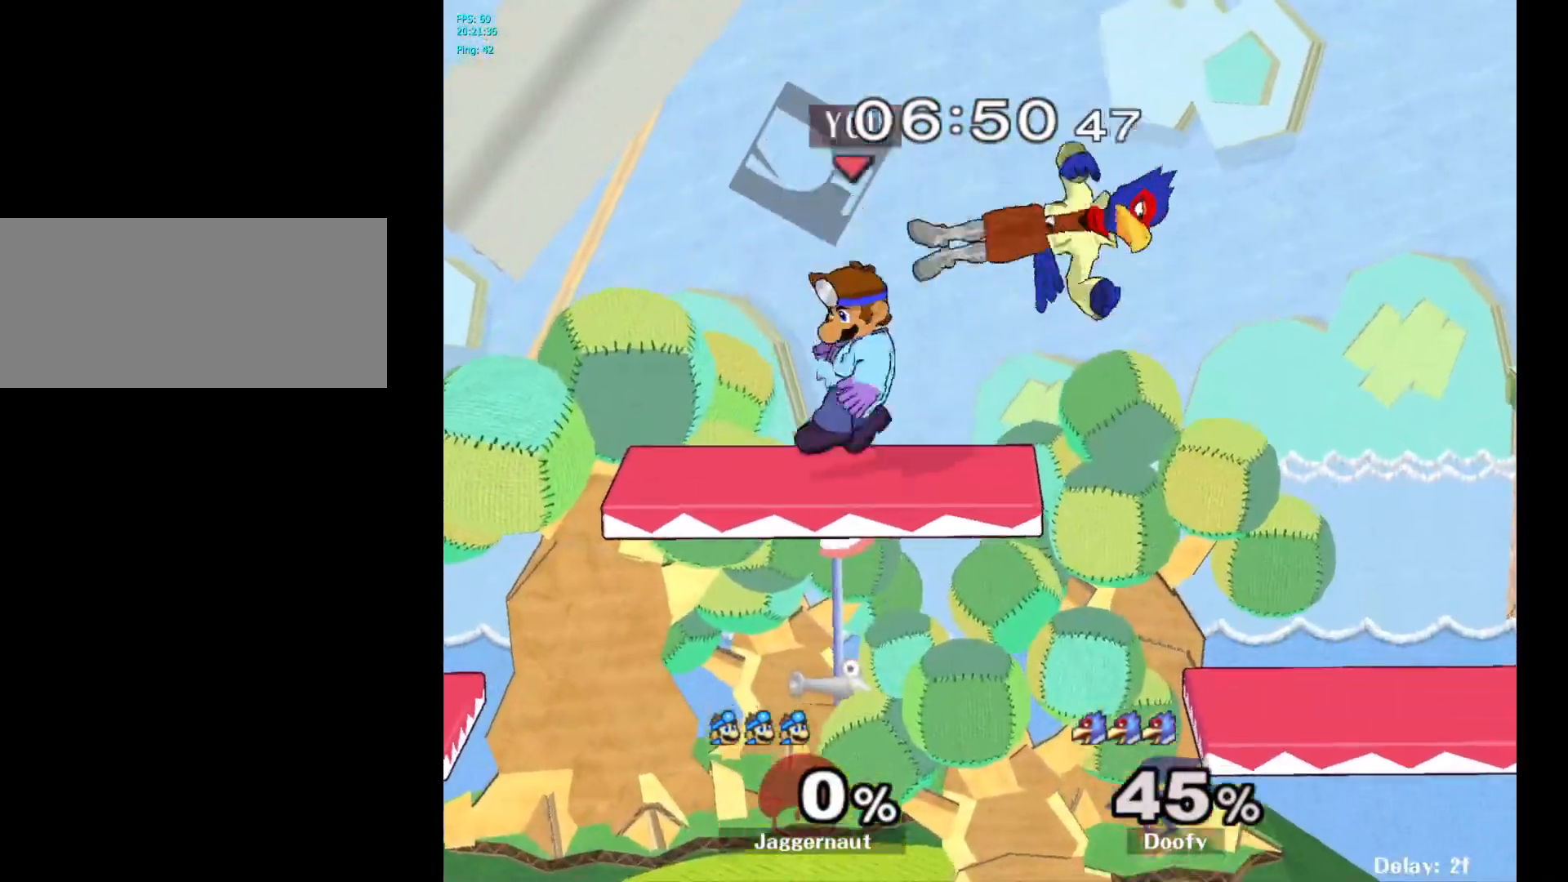
{"buttons": [], "left_stick": "up", "right_stick": "center", "events": [[17, "left_stick", "down"], [300, "Y", "down"], [333, "left_stick", "up"], [383, "A", "down"], [467, "Y", "up"], [500, "A", "up"]]}
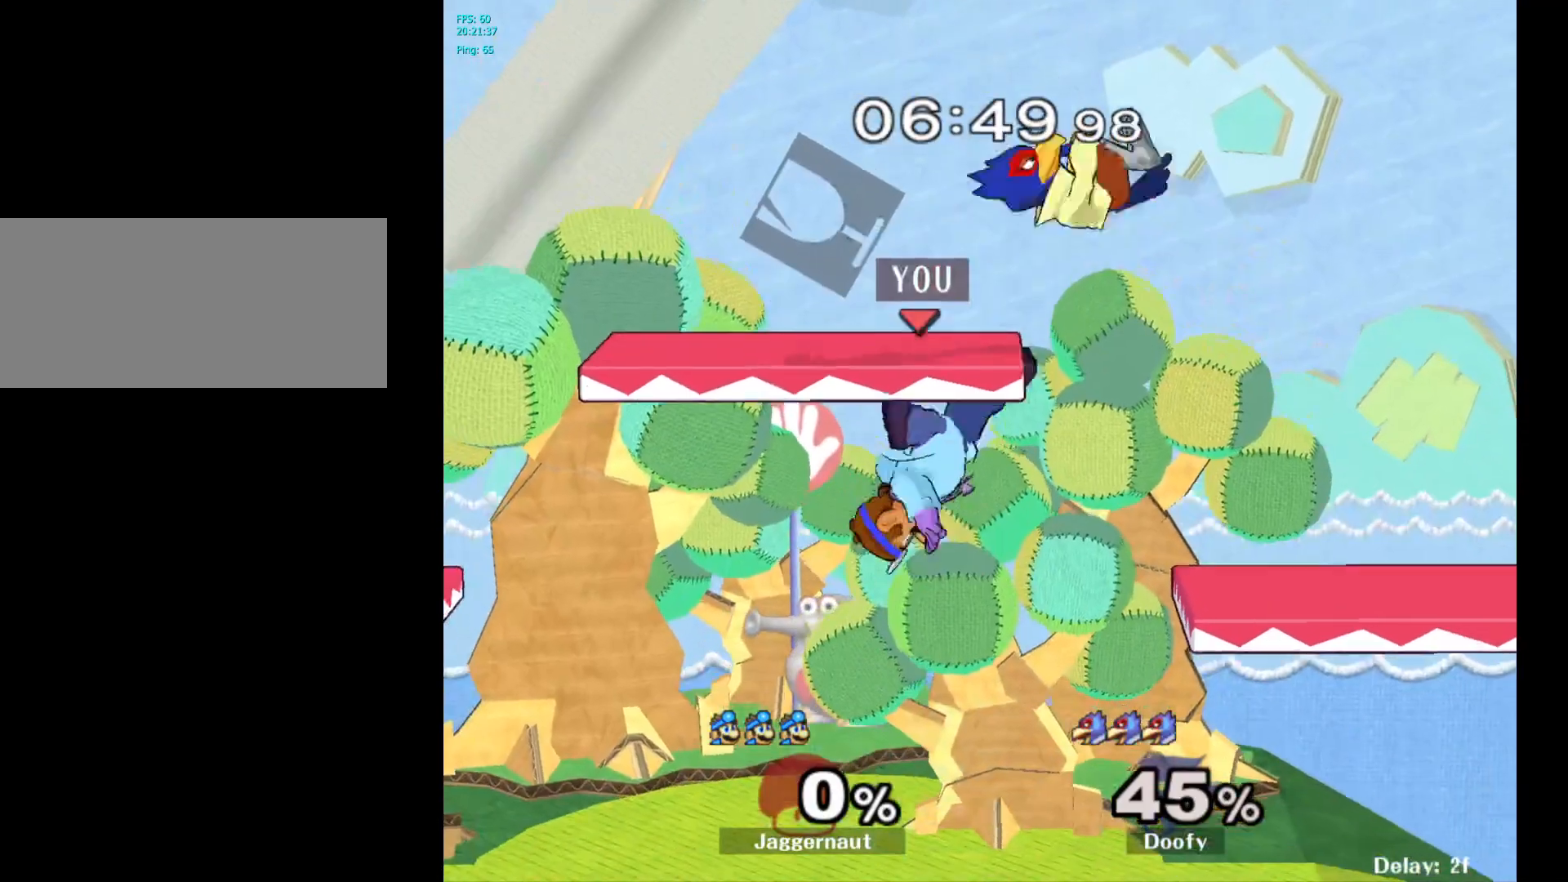
{"buttons": [], "left_stick": "up-left", "right_stick": "up", "events": [[133, "left_stick", "up-right"], [450, "left_stick", "up-left"], [450, "right_stick", "up"]]}
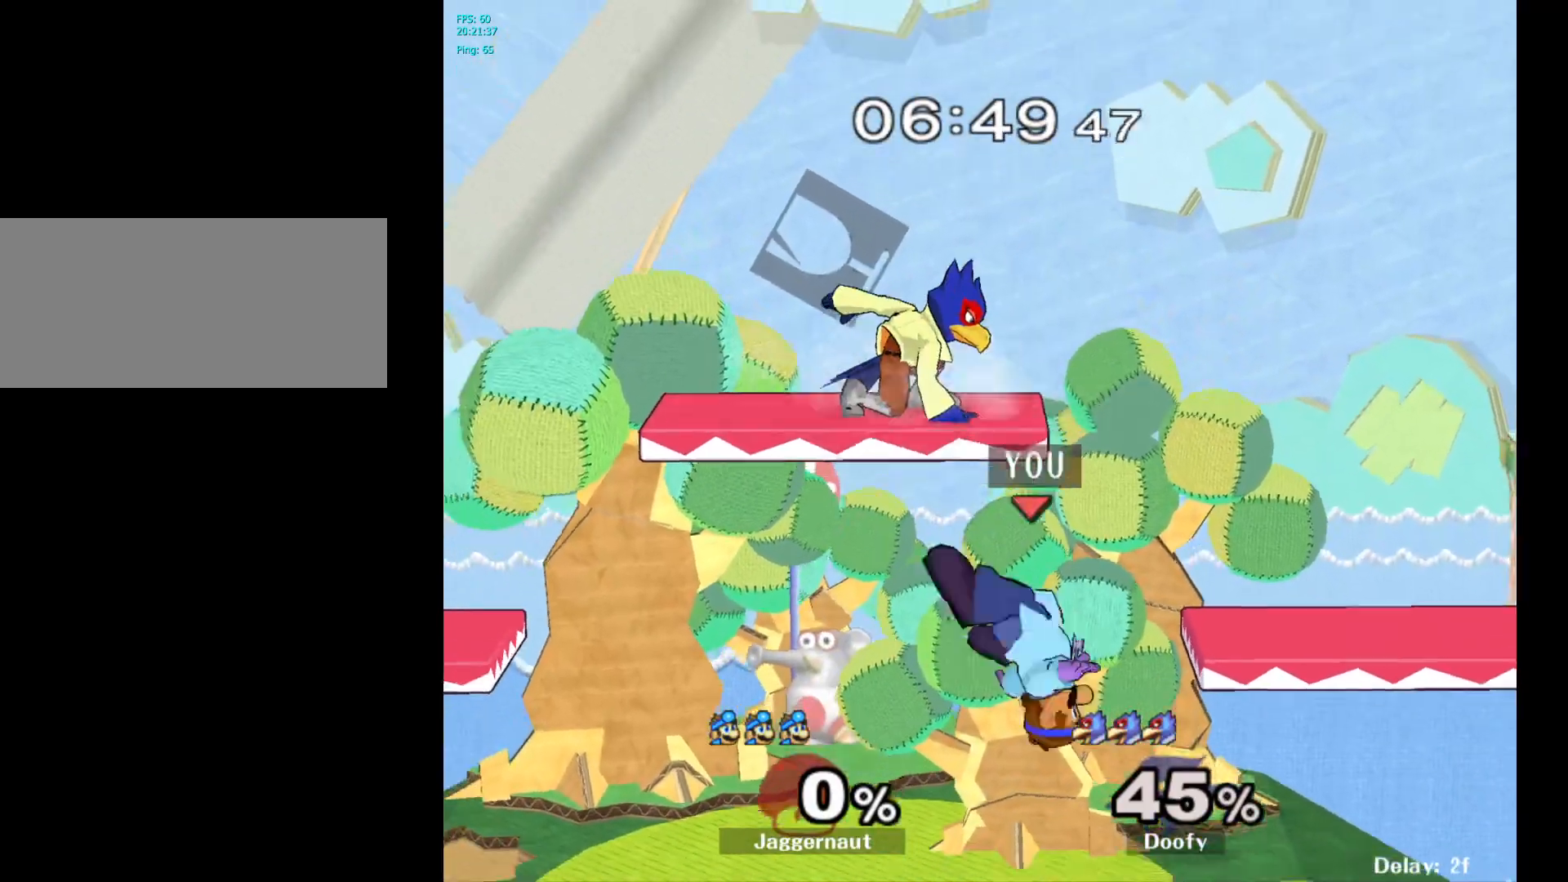
{"buttons": [], "left_stick": "center", "right_stick": "center", "events": [[17, "right_stick", "down"], [67, "right_stick", "center"], [200, "R1", "down"], [233, "left_stick", "down-left"], [333, "R1", "up"], [367, "left_stick", "center"]]}
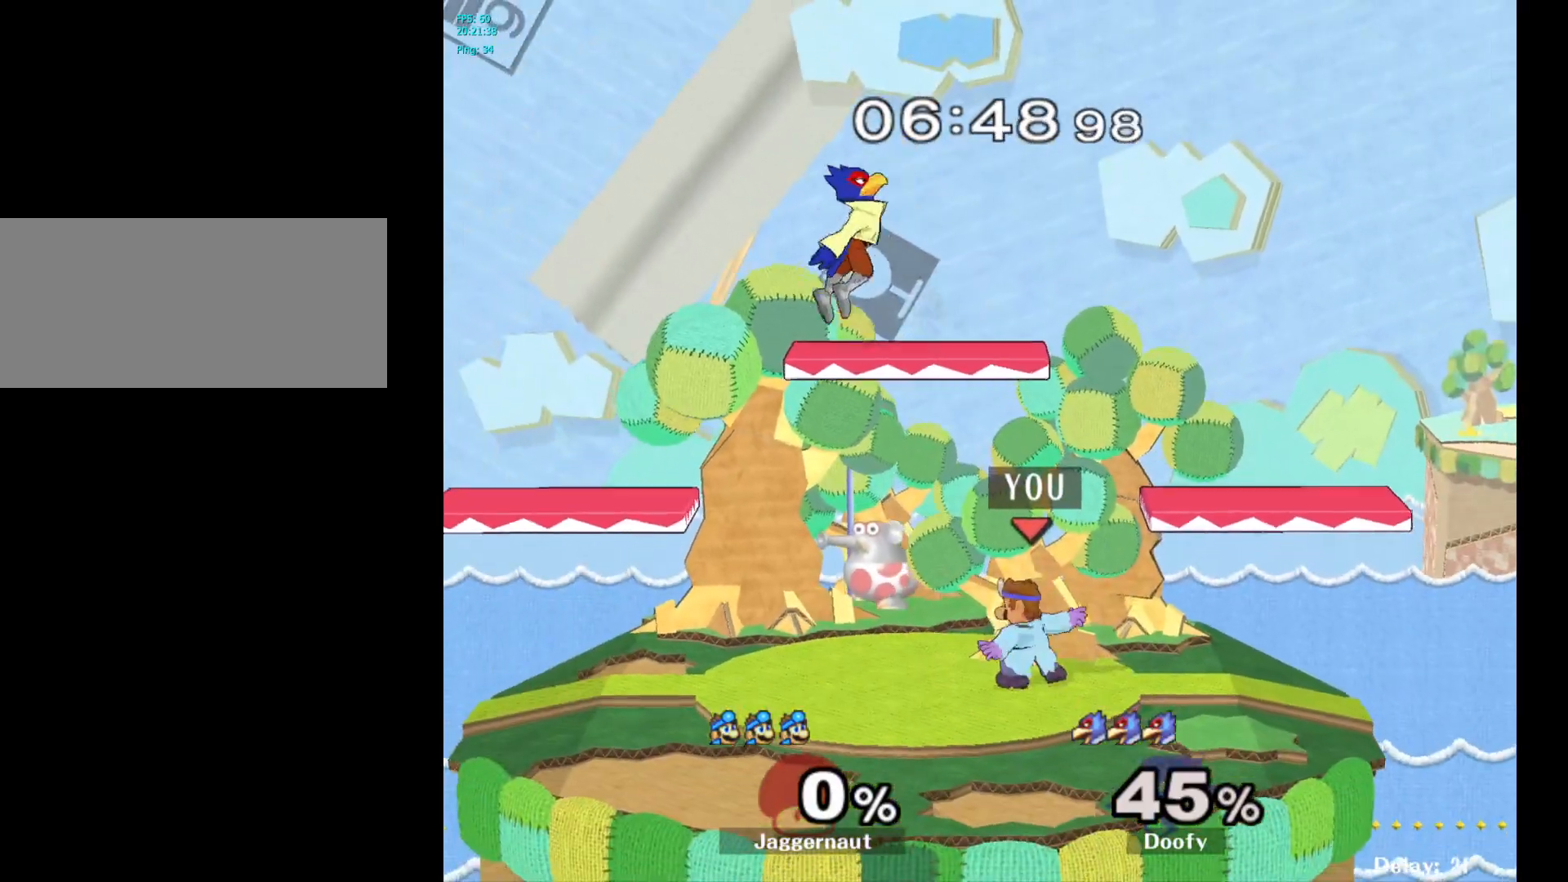
{"buttons": [], "left_stick": "left", "right_stick": "center", "events": [[33, "left_stick", "up-left"], [50, "Y", "down"], [150, "A", "down"], [217, "Y", "up"], [233, "left_stick", "left"], [283, "A", "up"]]}
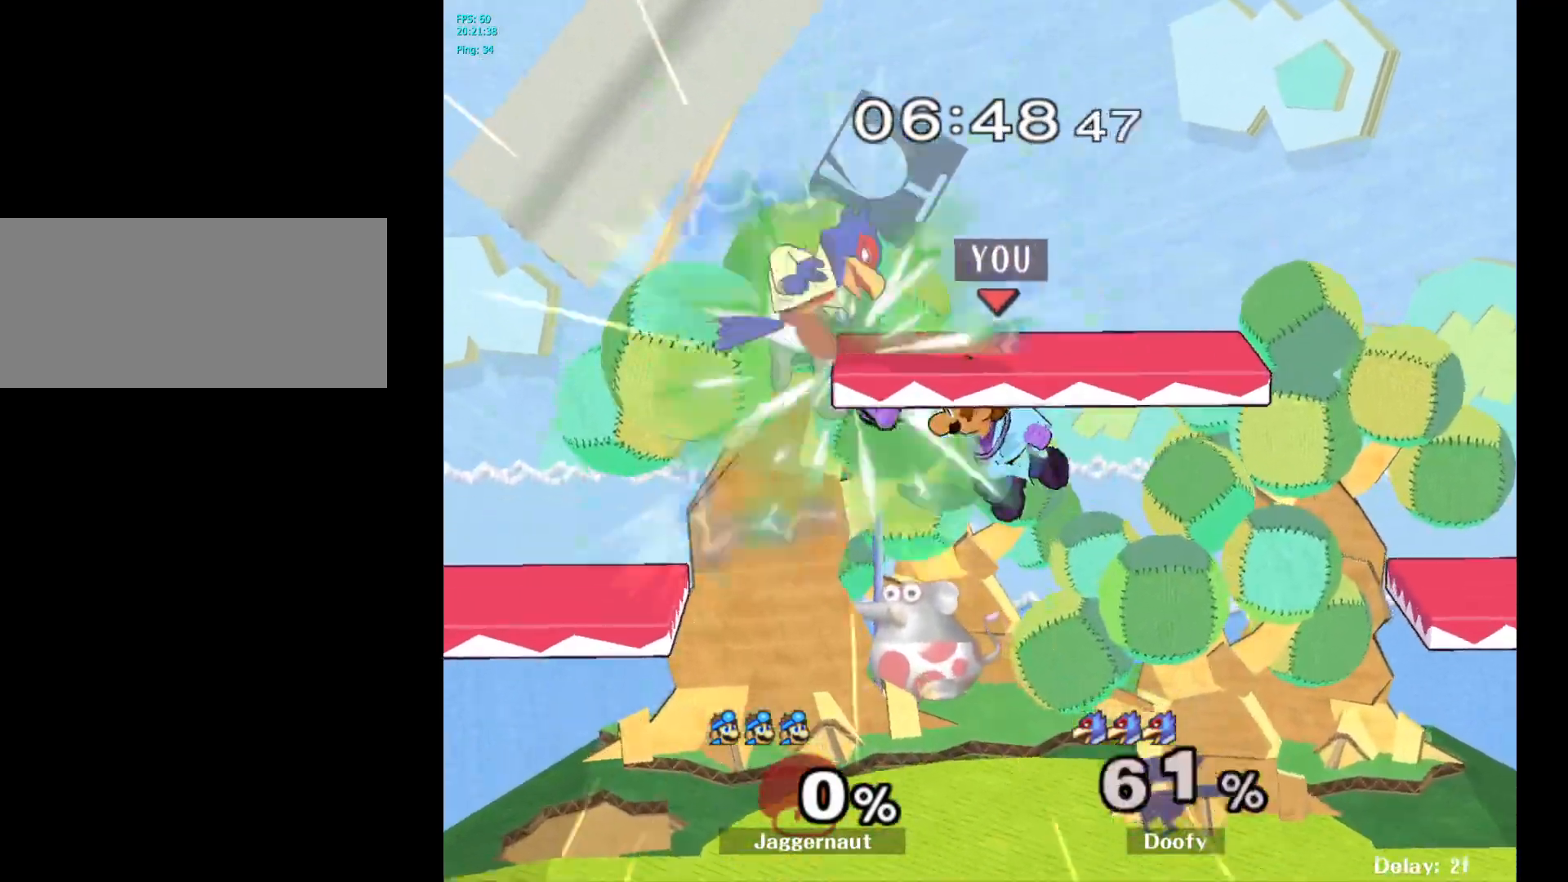
{"buttons": [], "left_stick": "left", "right_stick": "center", "events": []}
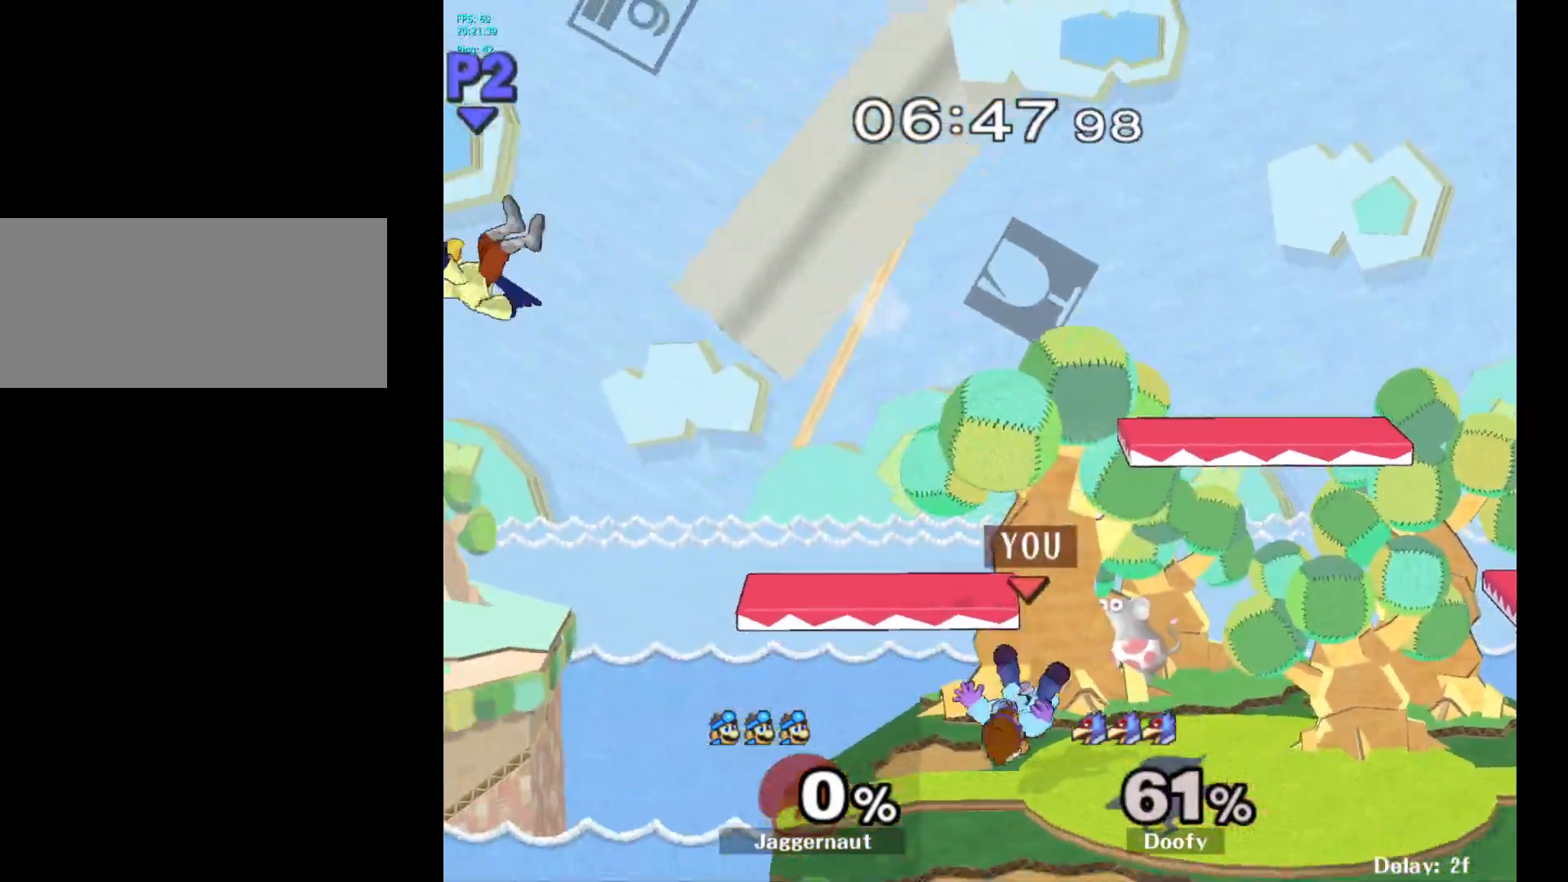
{"buttons": [], "left_stick": "center", "right_stick": "center", "events": [[200, "left_stick", "center"], [333, "B", "down"], [400, "B", "up"]]}
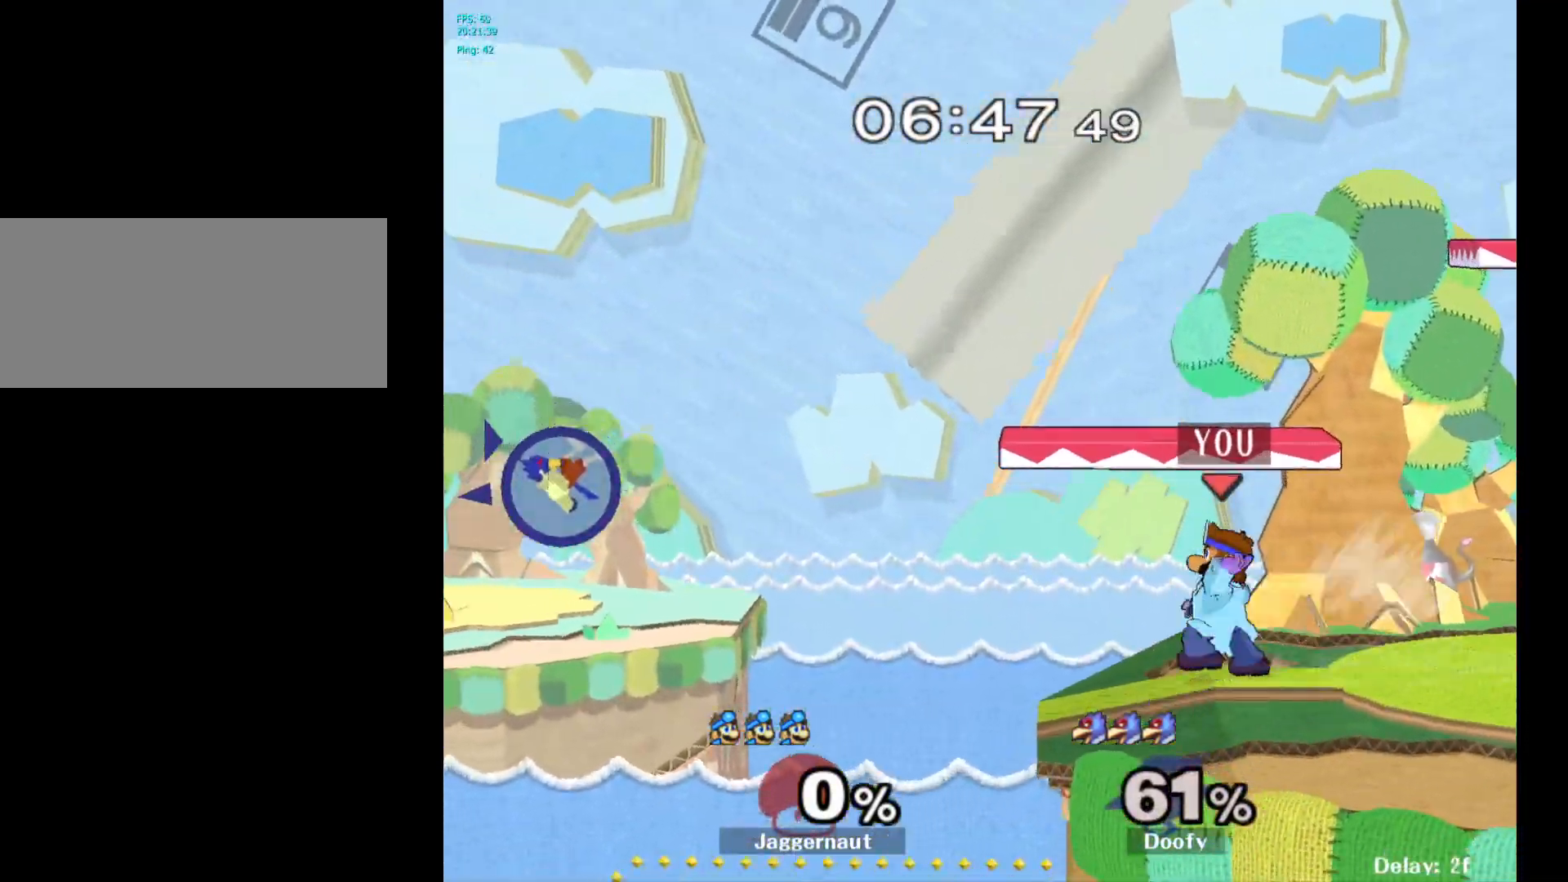
{"buttons": [], "left_stick": "center", "right_stick": "center", "events": []}
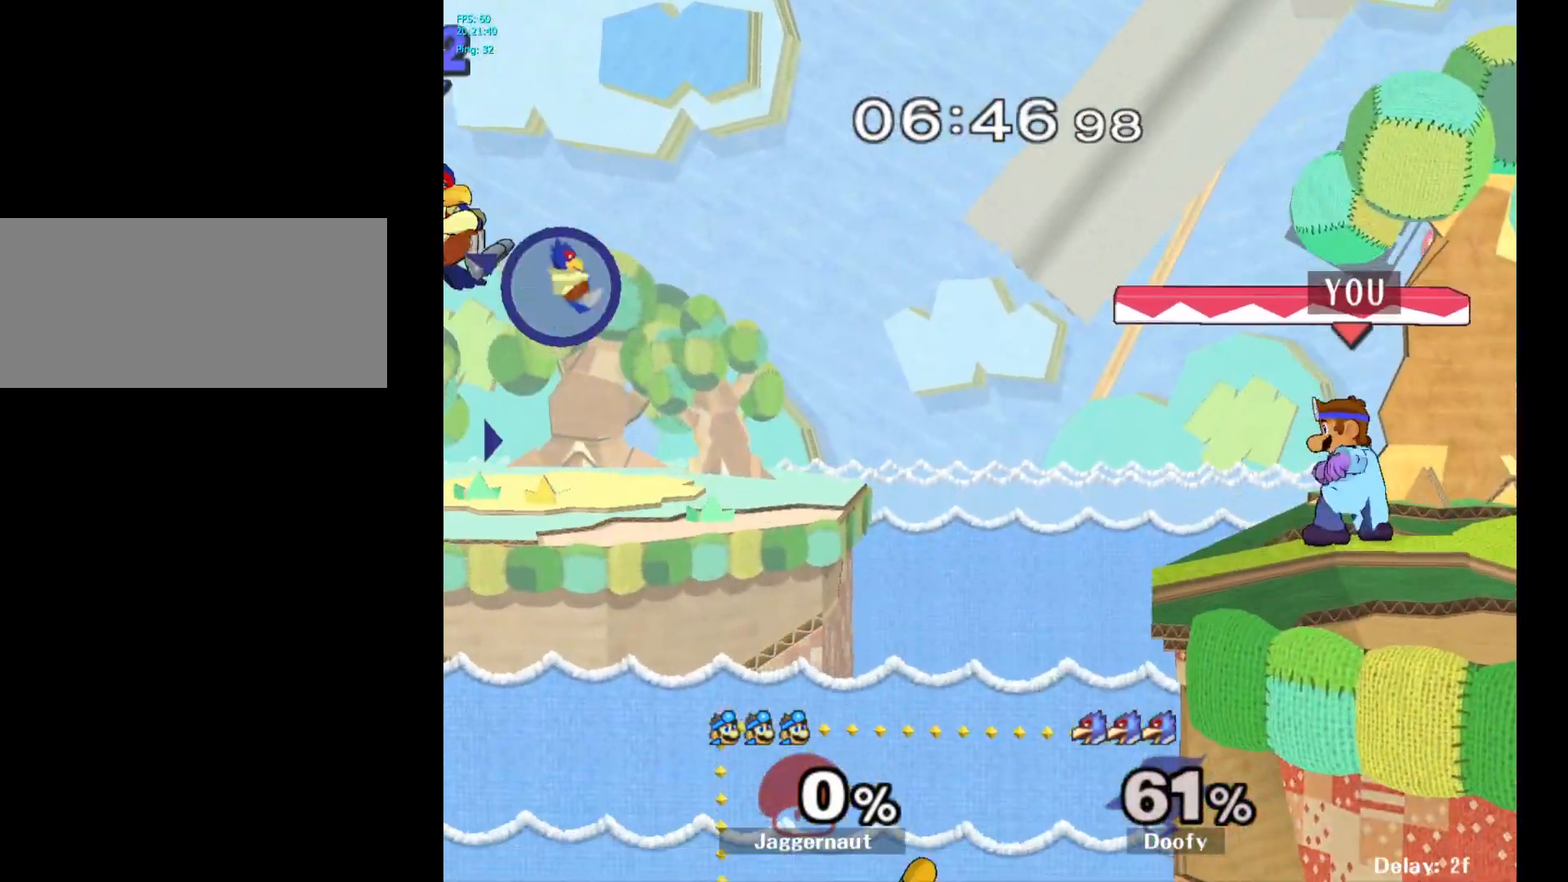
{"buttons": [], "left_stick": "center", "right_stick": "center", "events": [[233, "left_stick", "left"], [417, "left_stick", "center"]]}
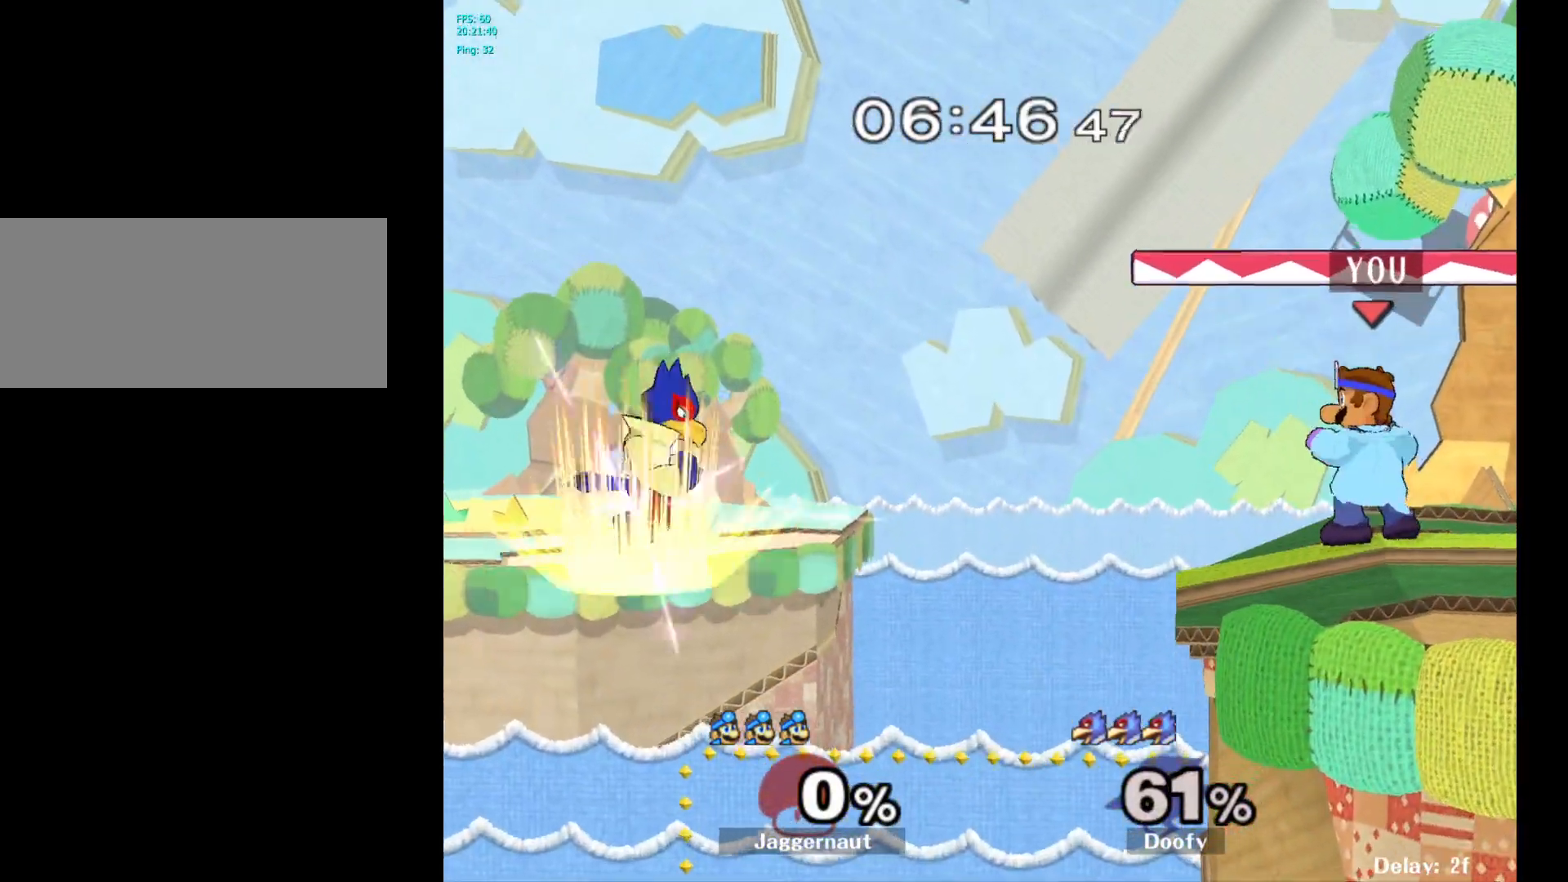
{"buttons": ["A"], "left_stick": "center", "right_stick": "center", "events": [[50, "left_stick", "down"], [67, "A", "down"], [167, "left_stick", "center"]]}
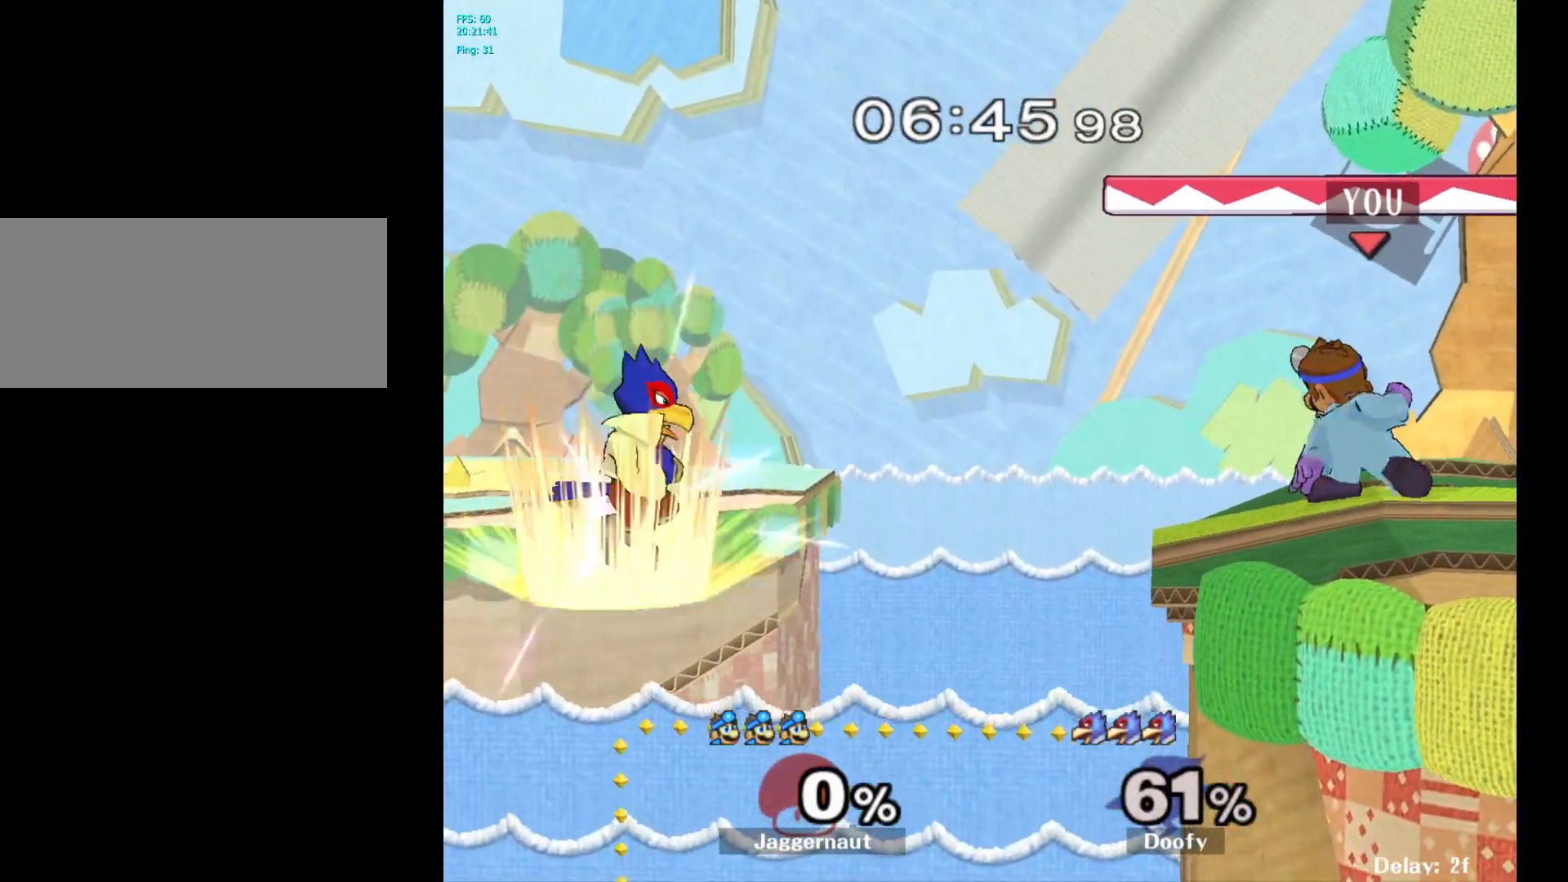
{"buttons": [], "left_stick": "center", "right_stick": "center", "events": [[233, "A", "up"]]}
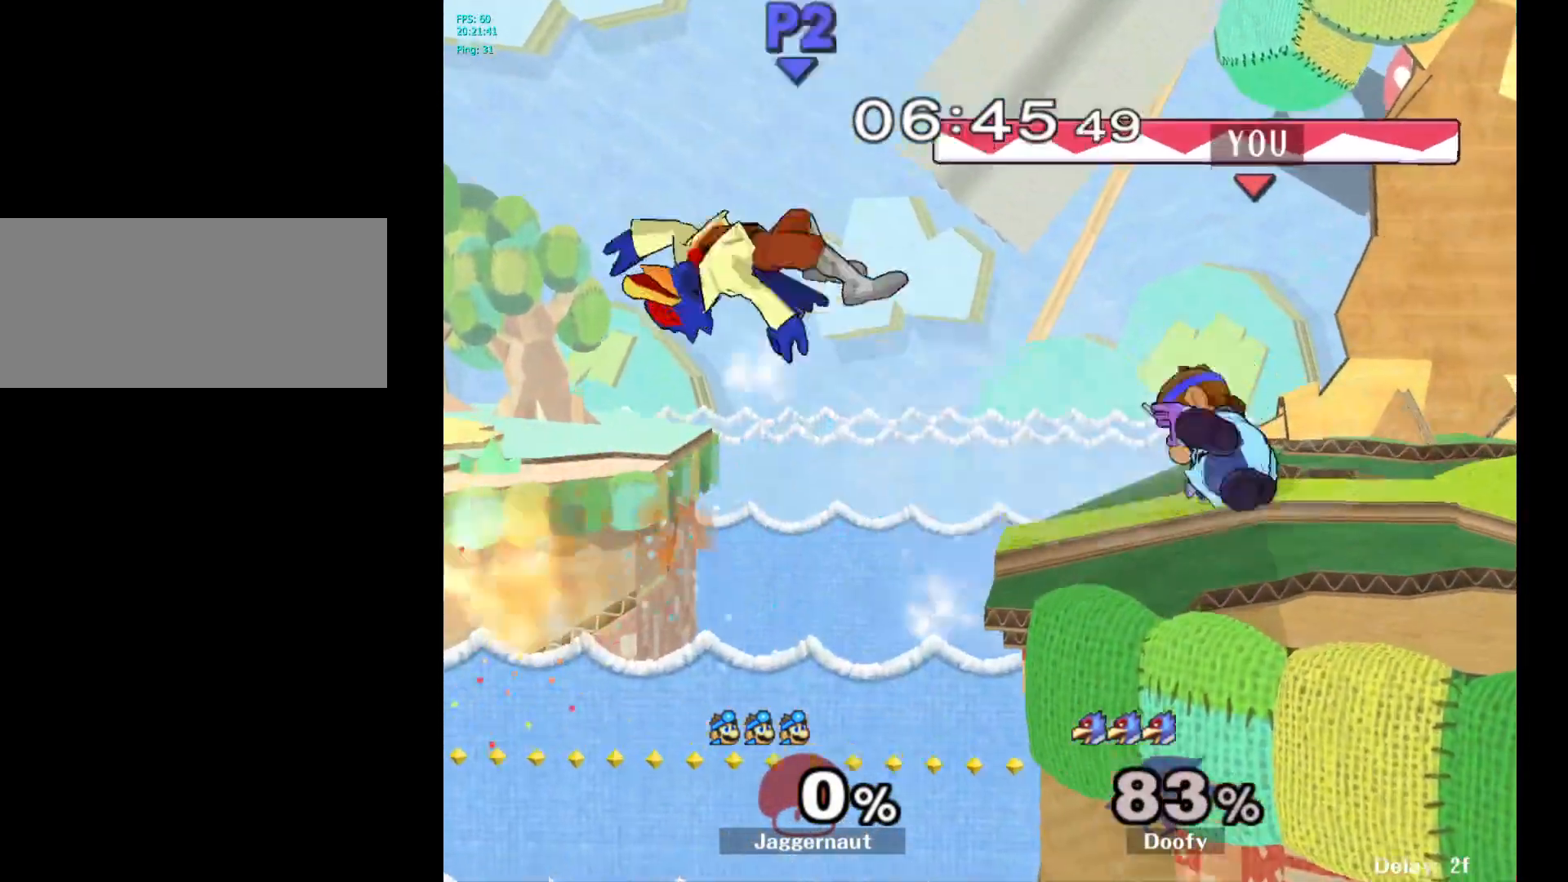
{"buttons": [], "left_stick": "center", "right_stick": "center", "events": []}
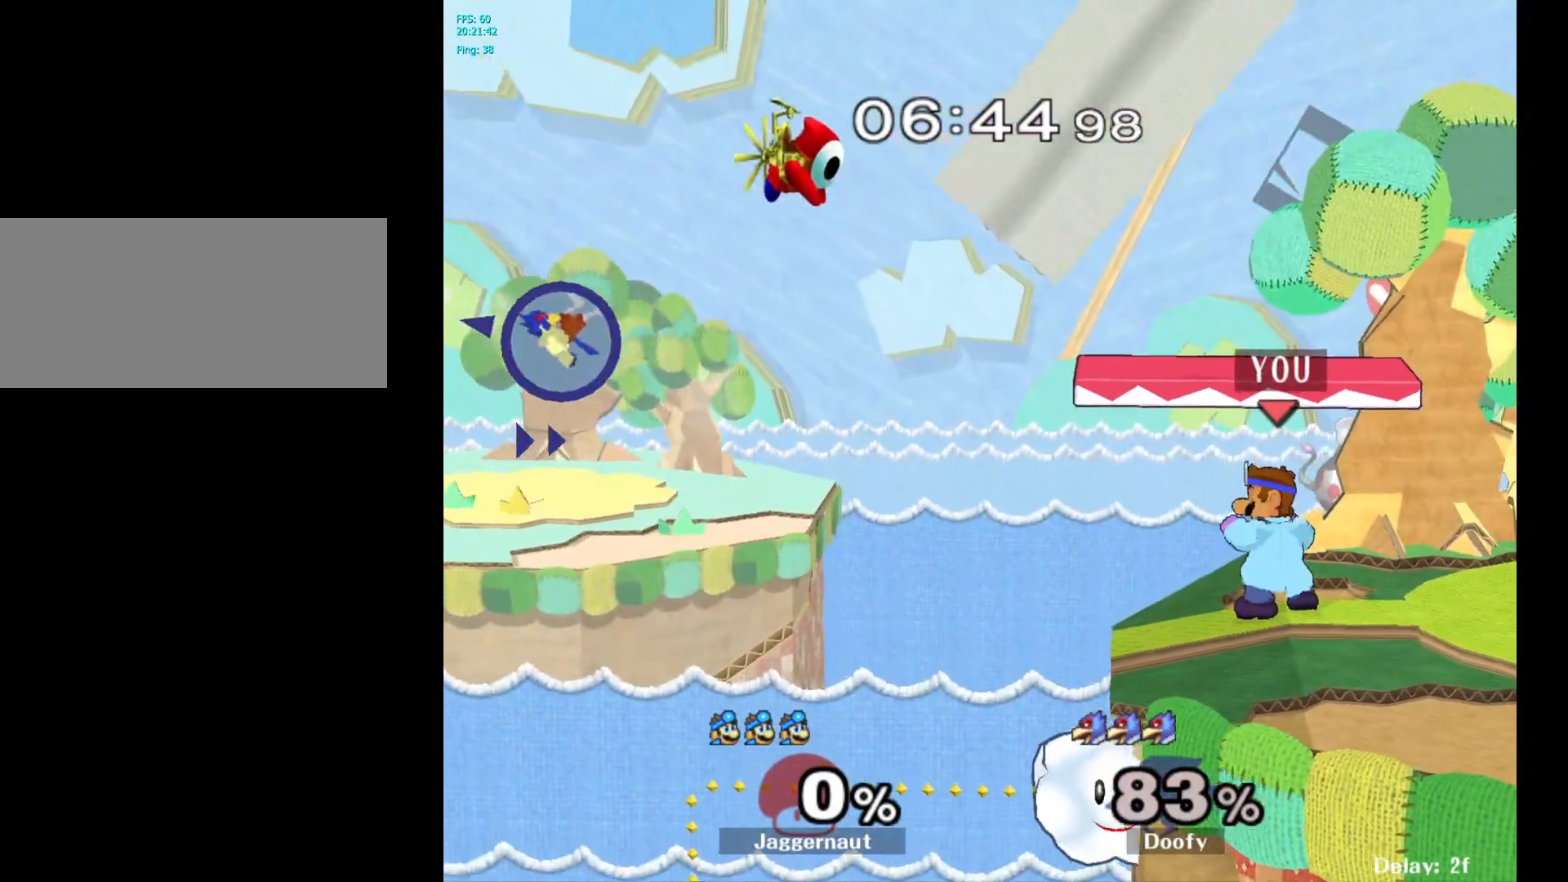
{"buttons": ["R1"], "left_stick": "center", "right_stick": "center", "events": [[67, "Y", "down"], [317, "left_stick", "down-right"], [383, "R1", "down"], [483, "Y", "up"], [500, "left_stick", "center"]]}
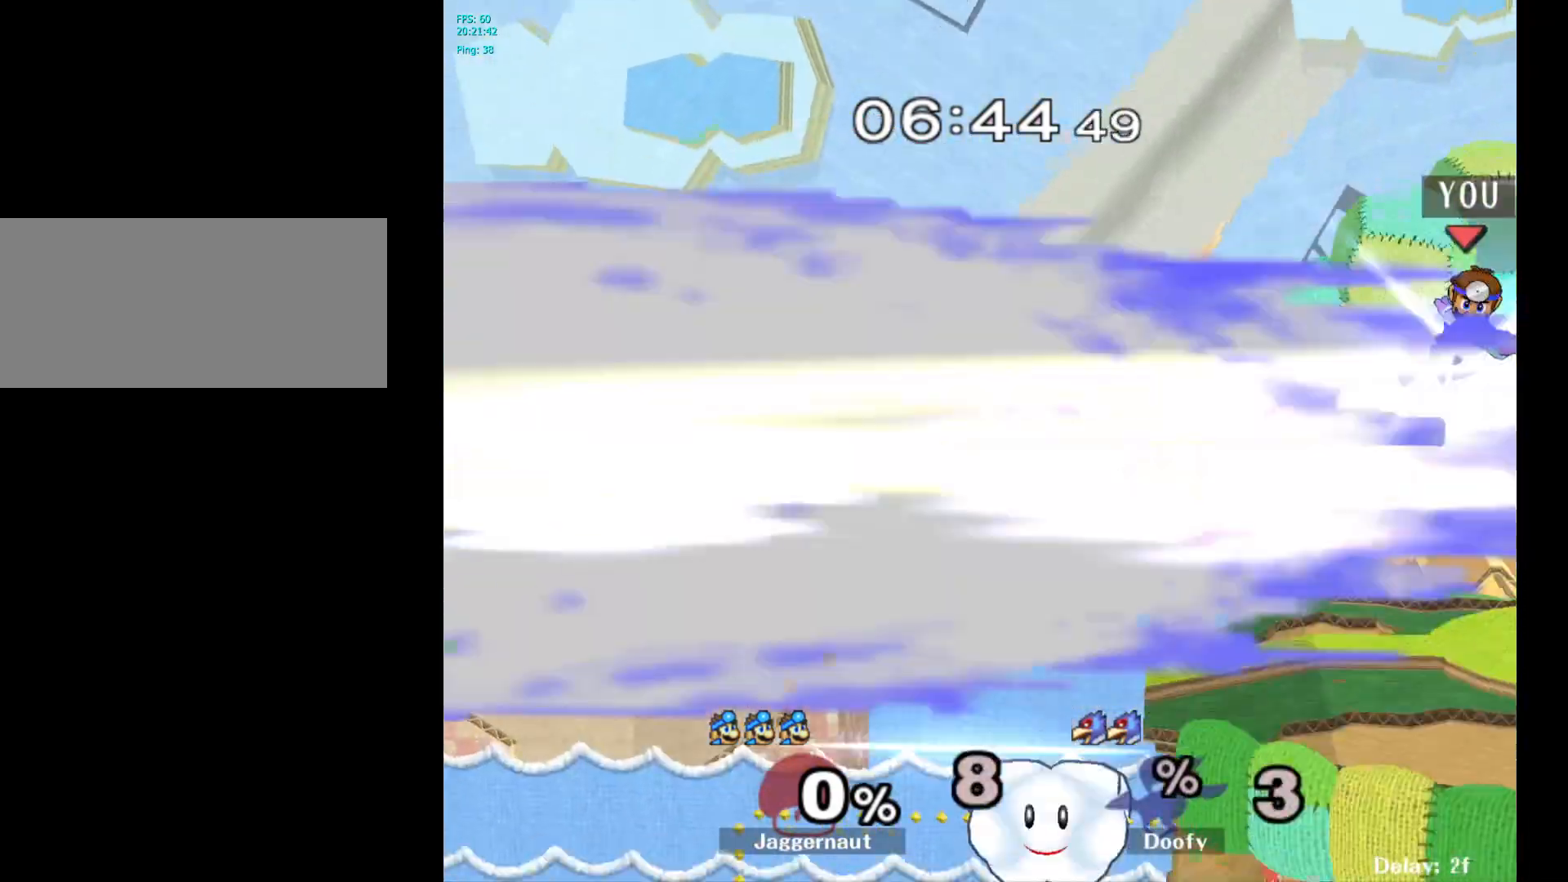
{"buttons": [], "left_stick": "center", "right_stick": "center", "events": [[33, "R1", "up"], [117, "left_stick", "right"], [267, "left_stick", "down"], [417, "left_stick", "center"]]}
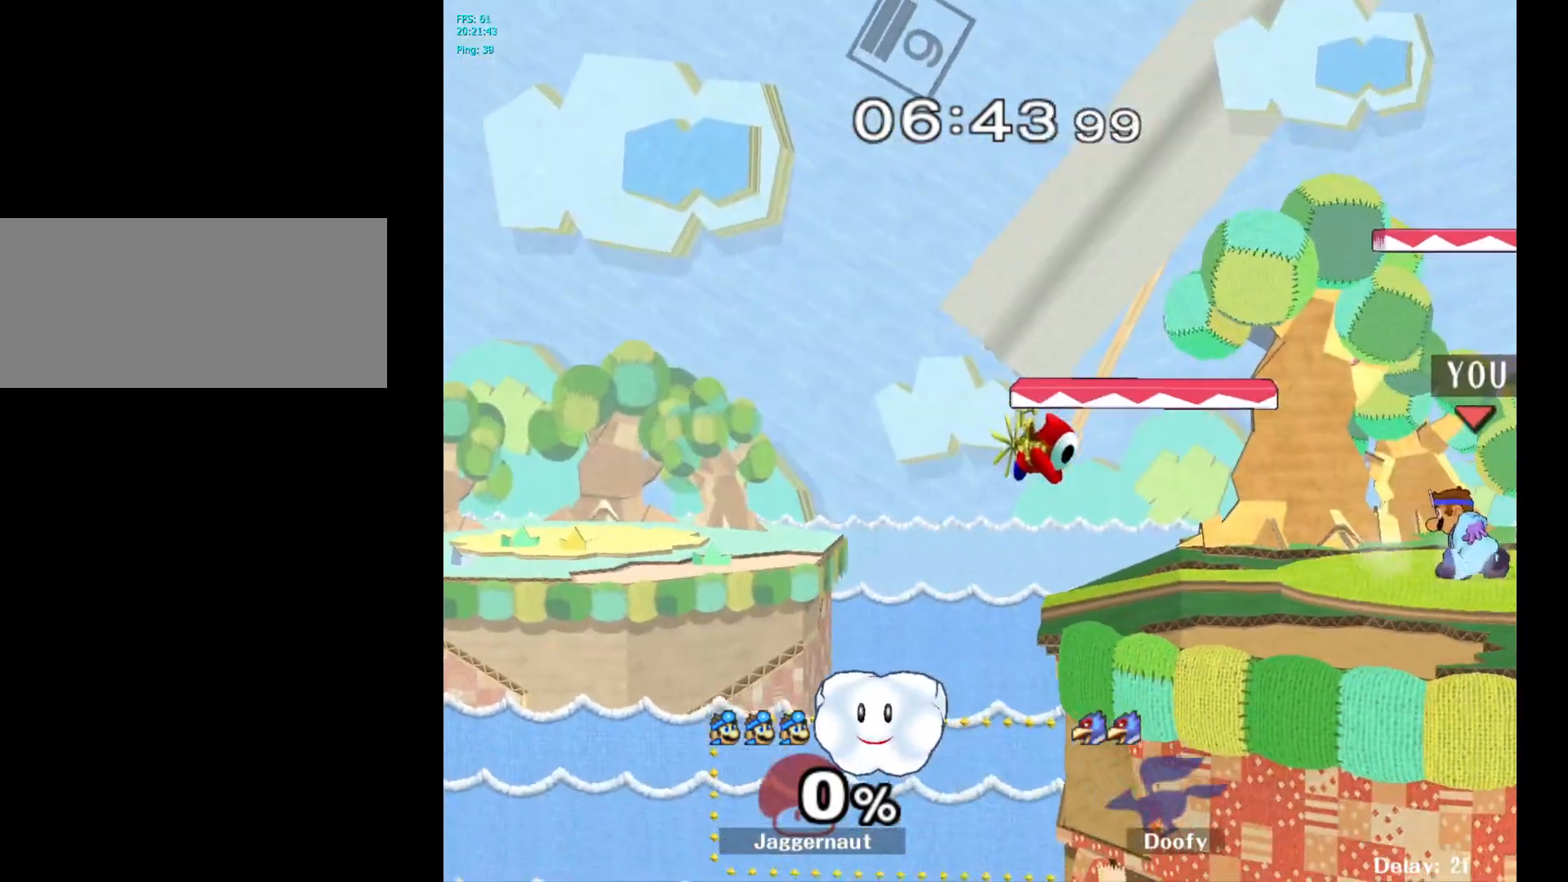
{"buttons": [], "left_stick": "right", "right_stick": "center", "events": [[17, "left_stick", "right"], [133, "left_stick", "left"], [233, "left_stick", "right"], [317, "left_stick", "up-left"], [417, "left_stick", "right"]]}
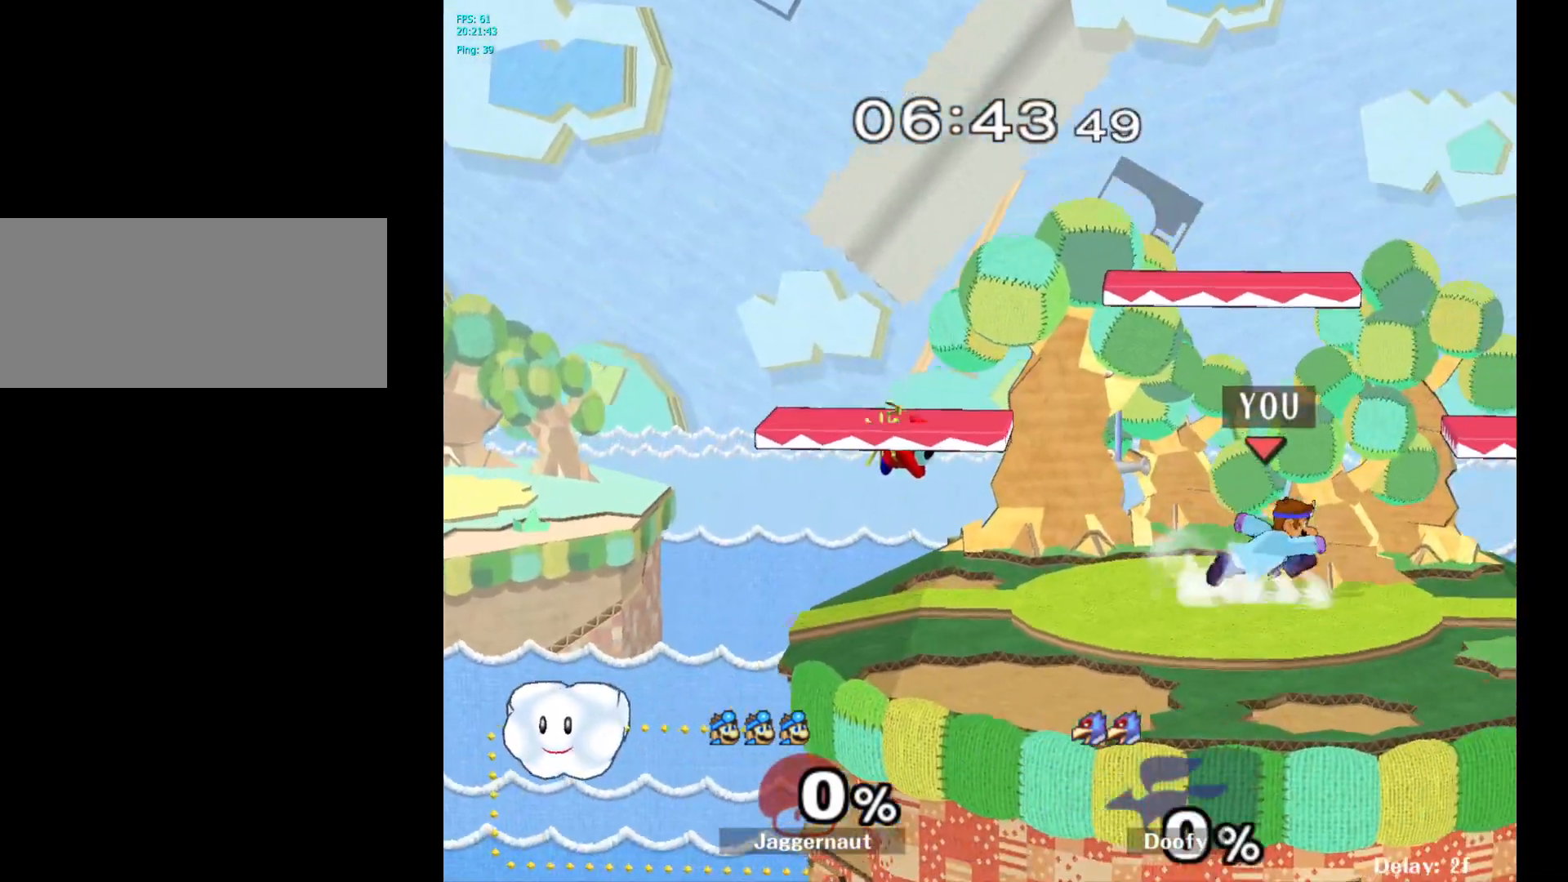
{"buttons": [], "left_stick": "left", "right_stick": "center", "events": [[17, "left_stick", "left"], [117, "left_stick", "right"], [183, "left_stick", "up-left"], [300, "left_stick", "right"], [367, "left_stick", "left"]]}
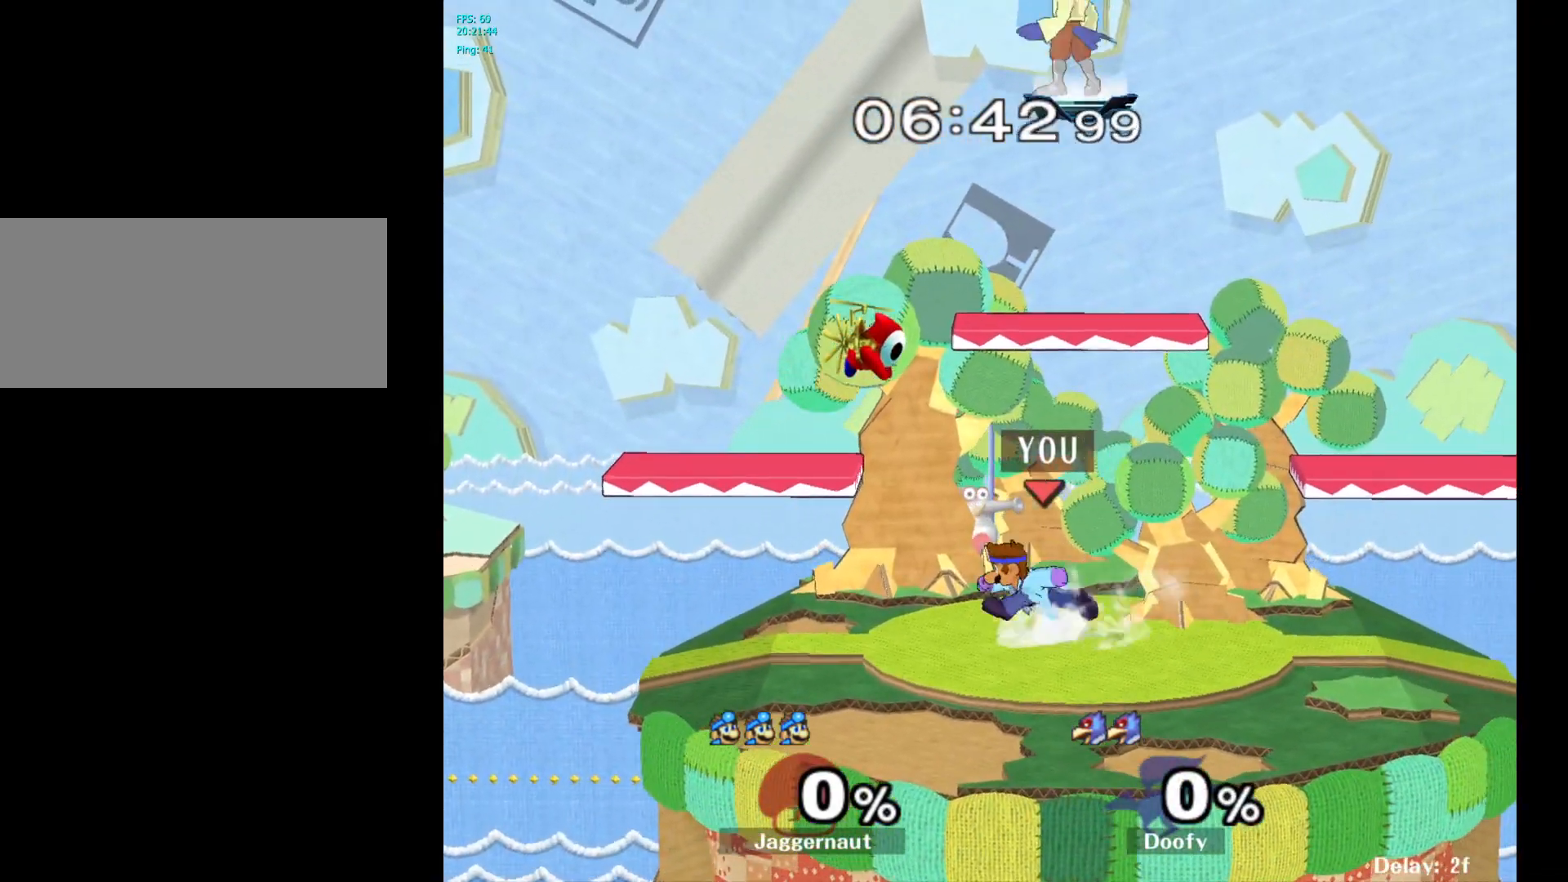
{"buttons": [], "left_stick": "right", "right_stick": "center", "events": [[17, "left_stick", "right"], [150, "left_stick", "left"], [333, "left_stick", "right"]]}
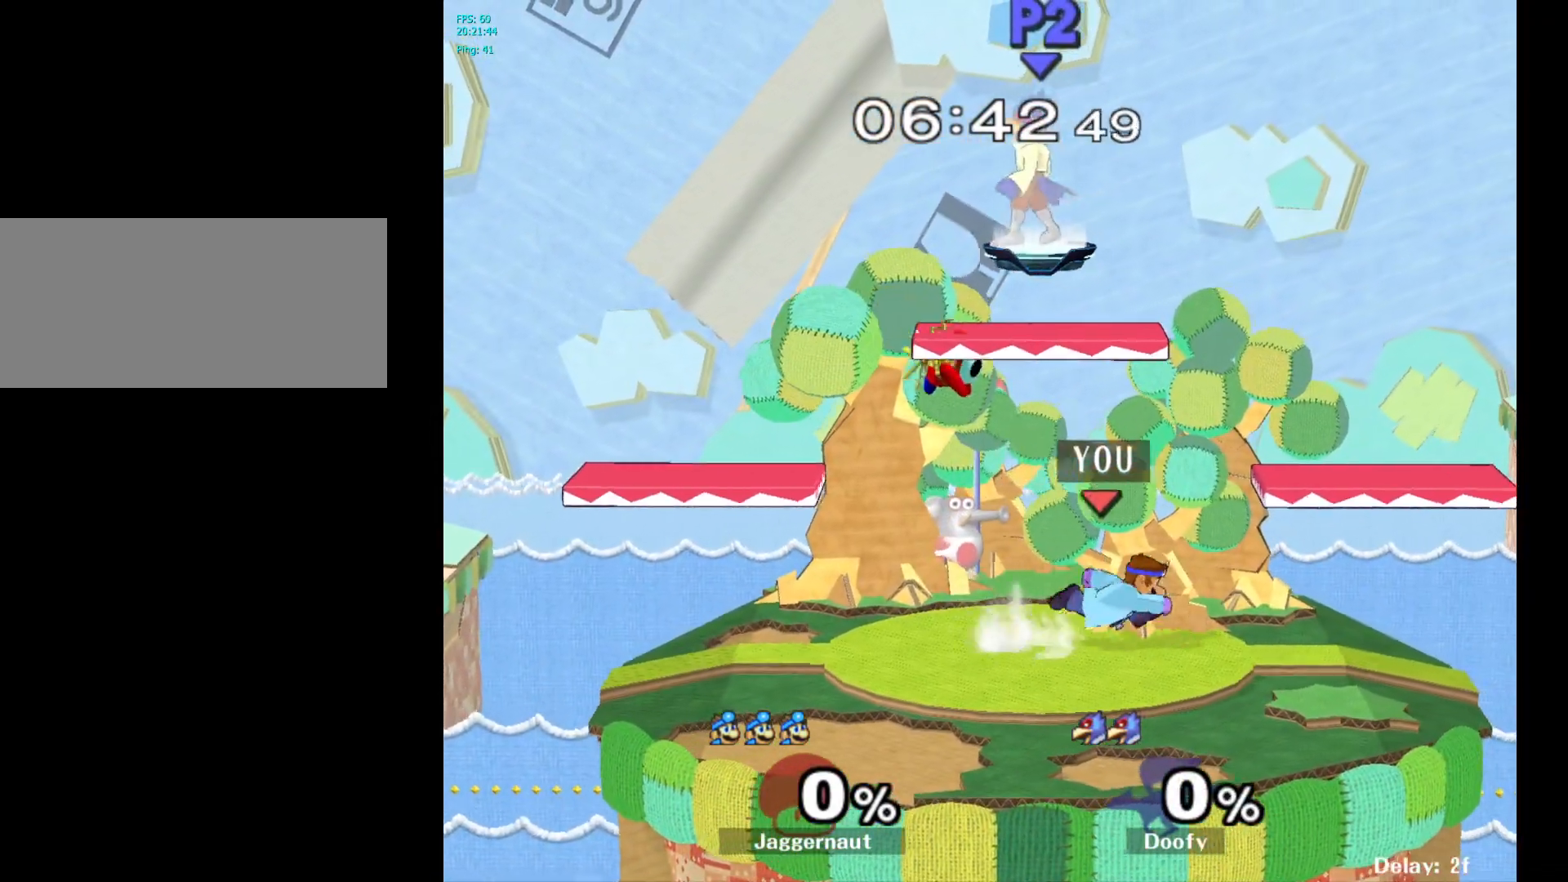
{"buttons": ["Y", "R1"], "left_stick": "down-left", "right_stick": "center", "events": [[333, "Y", "down"], [367, "left_stick", "down-left"], [417, "R1", "down"]]}
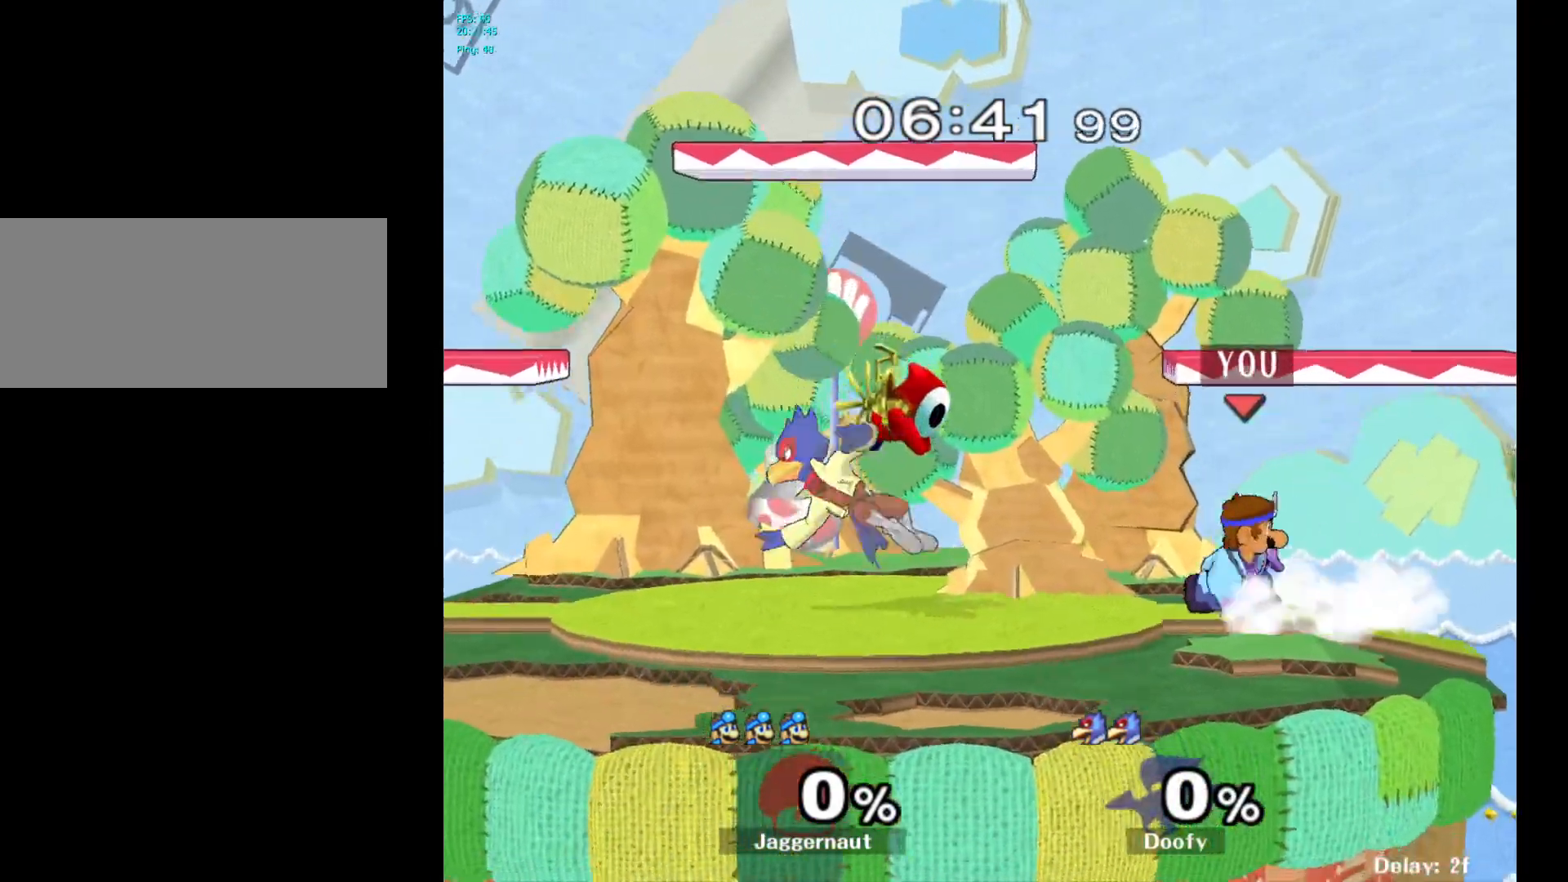
{"buttons": [], "left_stick": "center", "right_stick": "center", "events": [[17, "Y", "up"], [17, "left_stick", "center"], [50, "R1", "up"], [150, "left_stick", "left"], [283, "Y", "down"], [333, "left_stick", "right"], [400, "left_stick", "center"], [450, "Y", "up"]]}
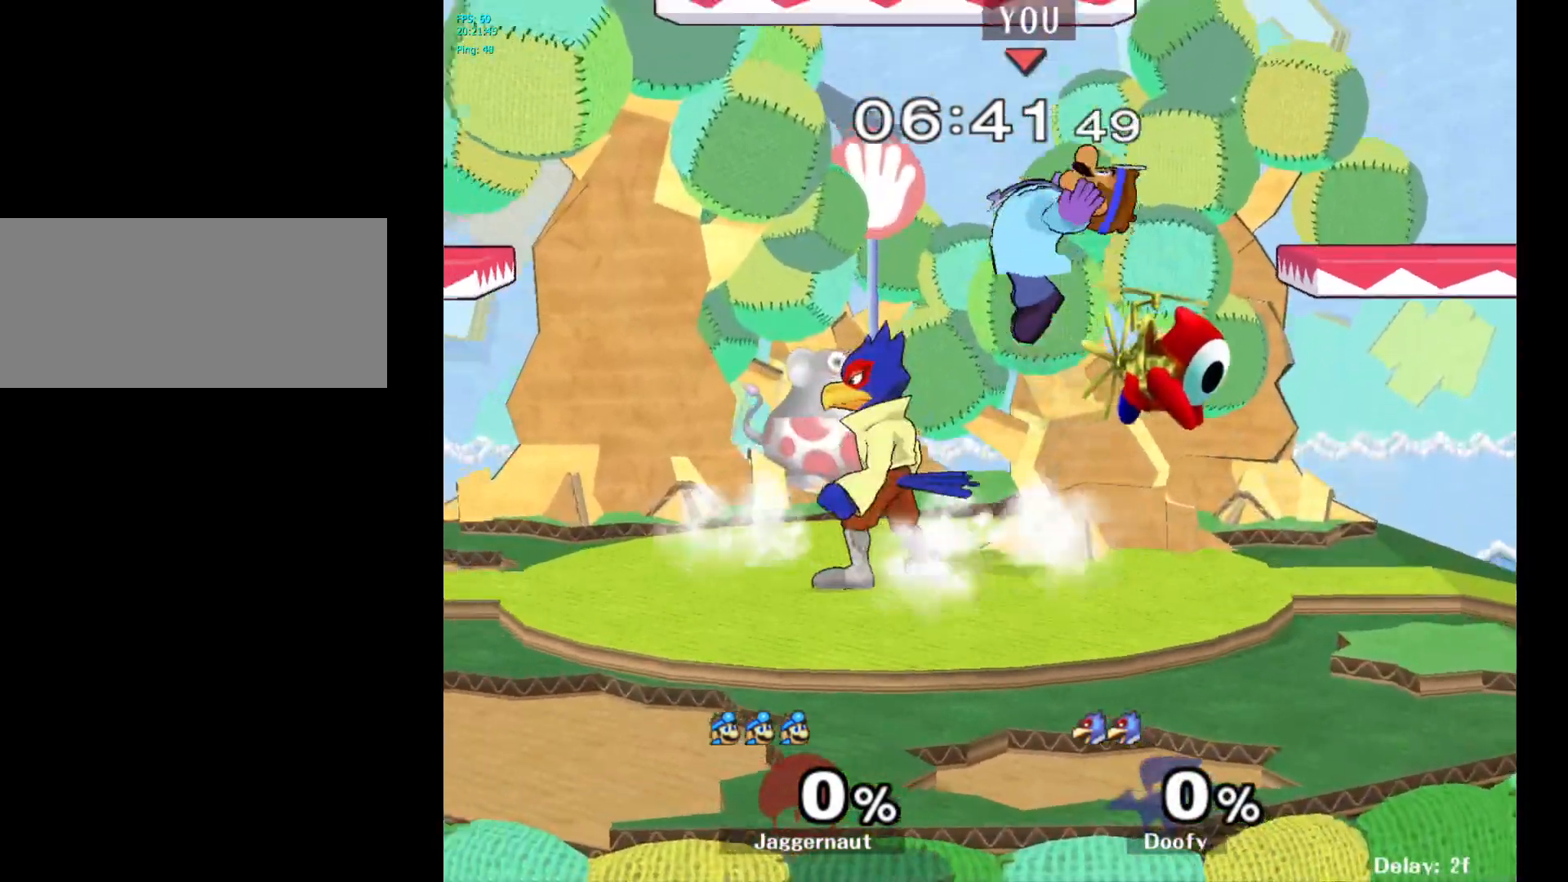
{"buttons": [], "left_stick": "center", "right_stick": "center", "events": []}
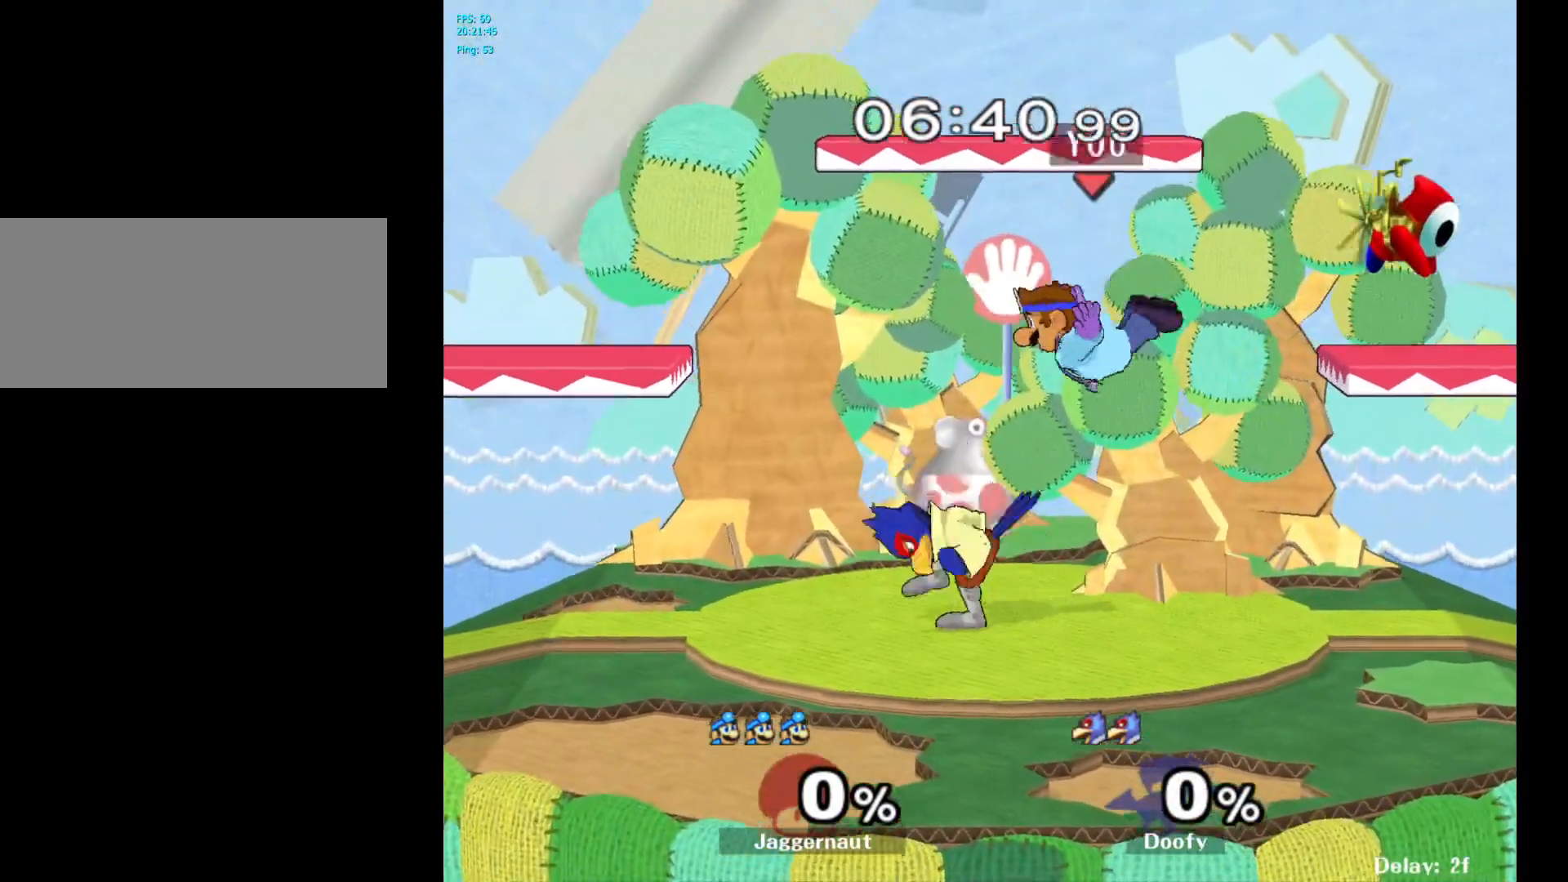
{"buttons": [], "left_stick": "left", "right_stick": "center", "events": [[100, "Y", "down"], [167, "left_stick", "left"], [417, "Y", "up"]]}
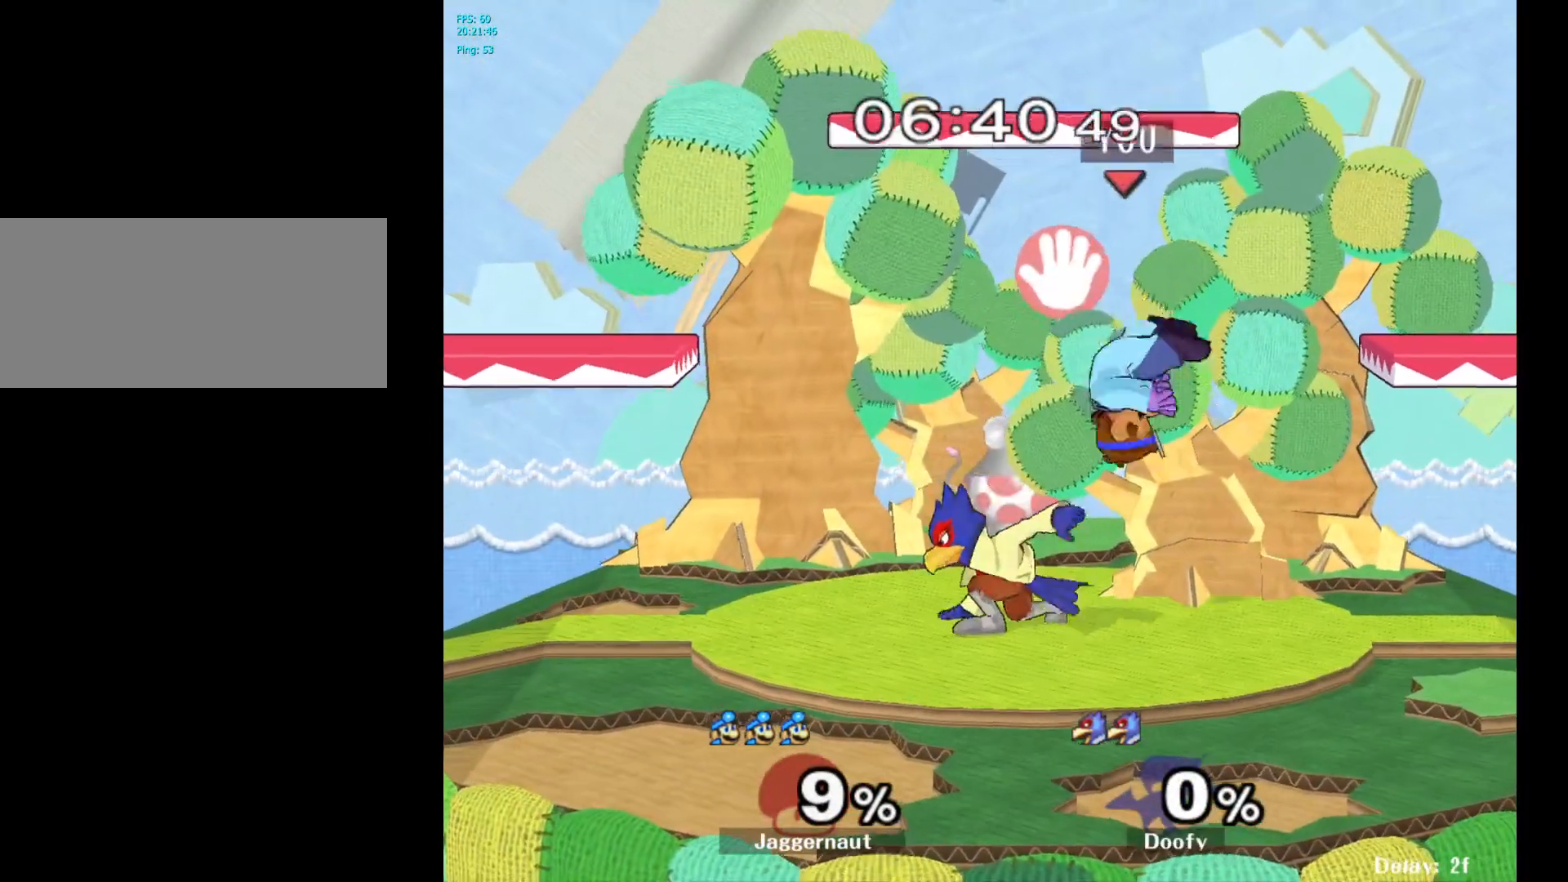
{"buttons": [], "left_stick": "left", "right_stick": "center", "events": [[33, "left_stick", "center"], [100, "Y", "down"], [250, "Y", "up"], [250, "left_stick", "left"]]}
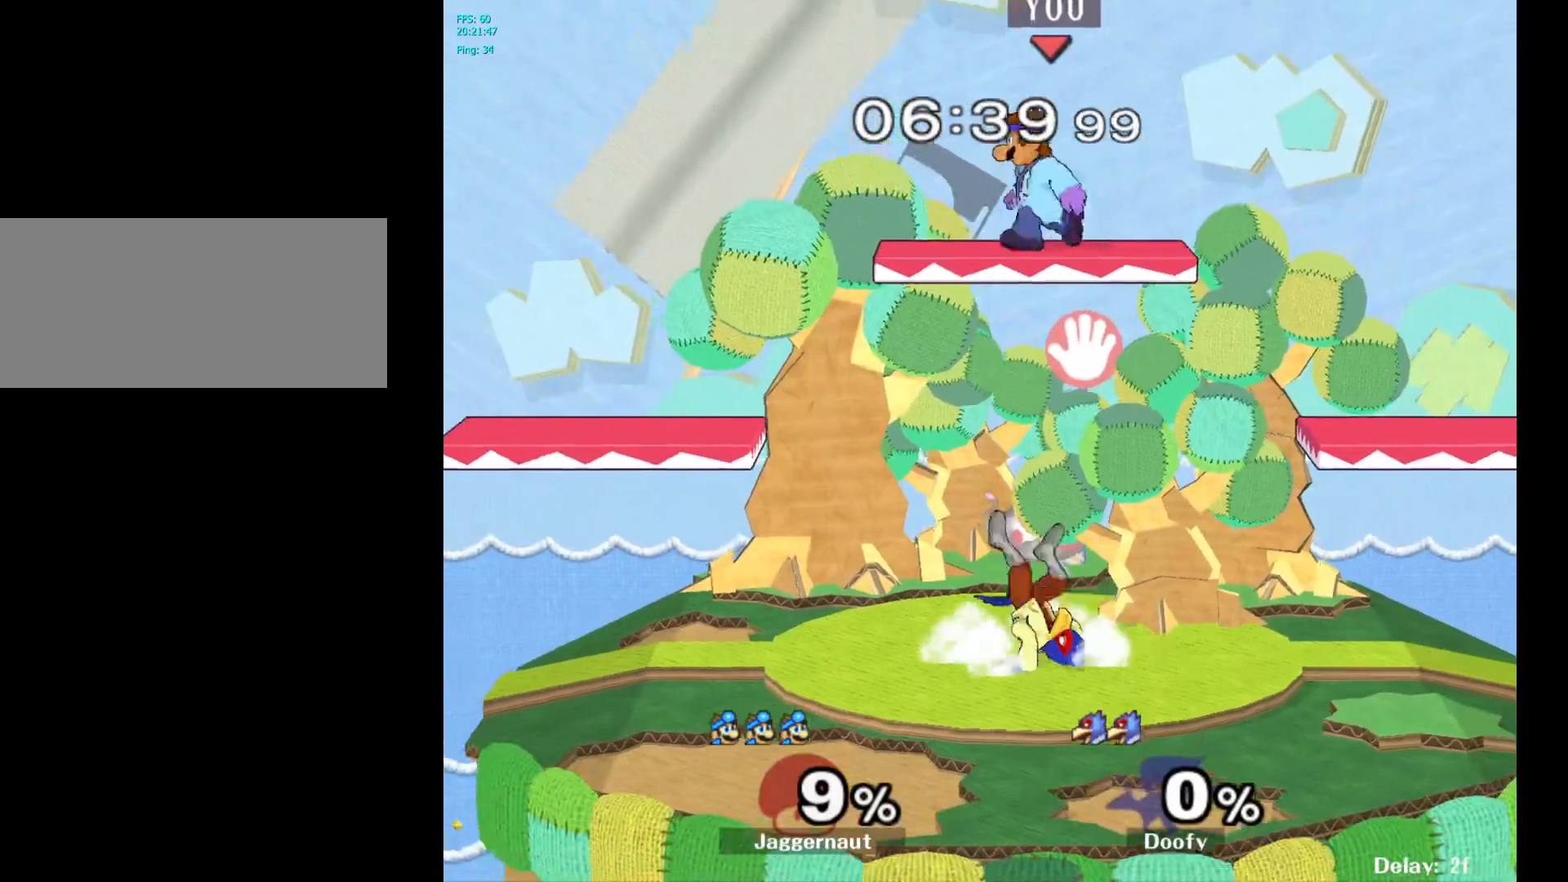
{"buttons": [], "left_stick": "left", "right_stick": "center", "events": [[83, "left_stick", "down-left"], [200, "right_stick", "right"], [267, "right_stick", "center"], [350, "left_stick", "left"]]}
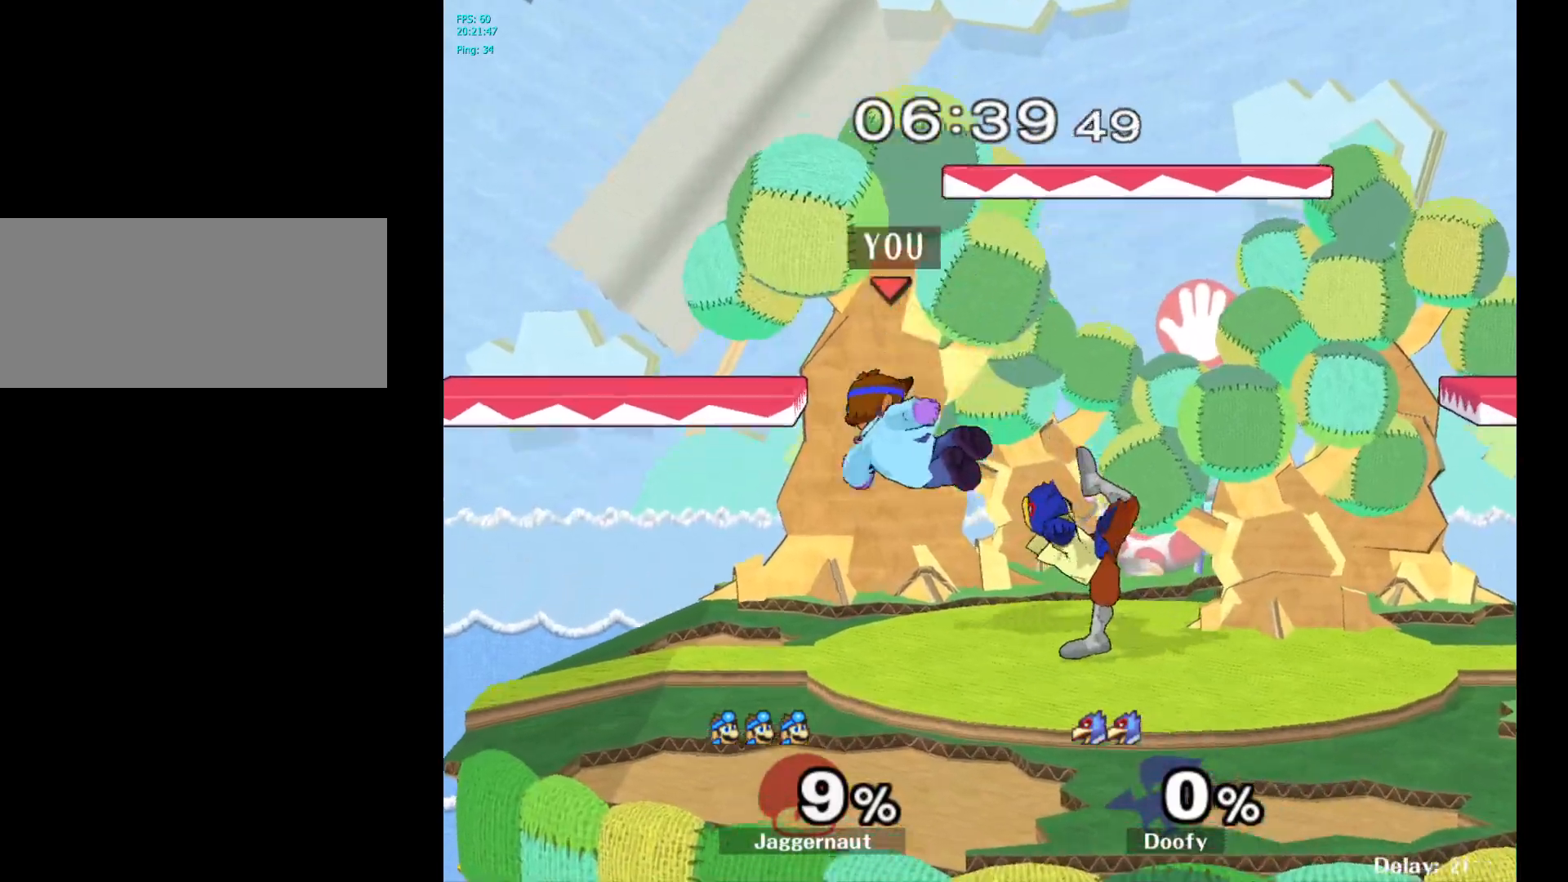
{"buttons": [], "left_stick": "right", "right_stick": "center", "events": [[283, "left_stick", "center"], [400, "left_stick", "right"], [450, "Y", "down"], [483, "Y", "up"]]}
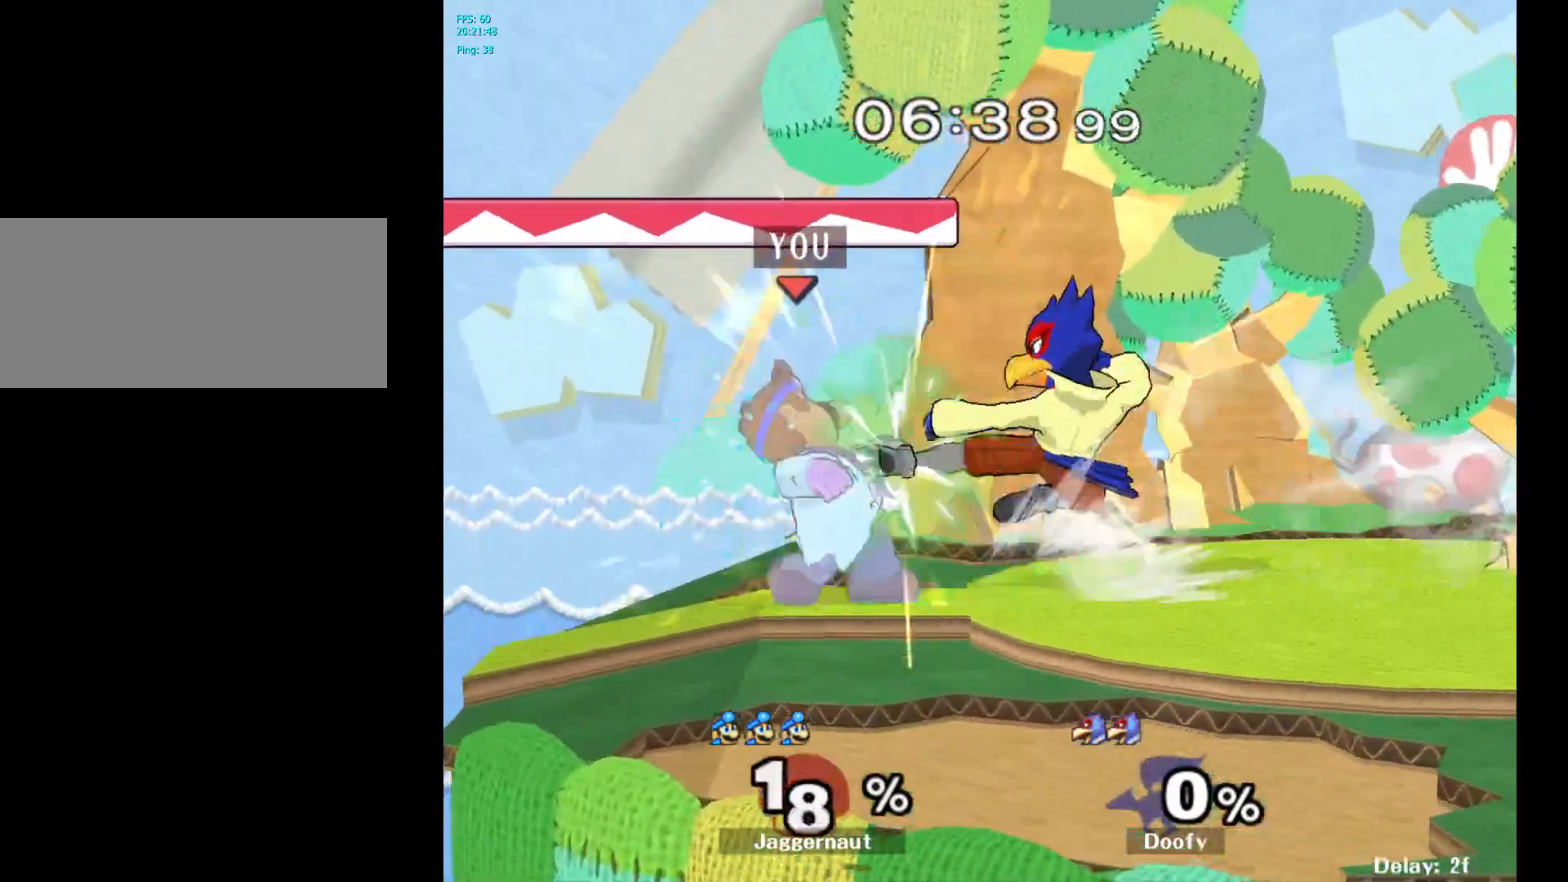
{"buttons": ["Y"], "left_stick": "right", "right_stick": "center", "events": [[33, "left_stick", "center"], [83, "A", "down"], [200, "A", "up"], [200, "left_stick", "right"], [367, "left_stick", "center"], [467, "Y", "down"], [467, "left_stick", "right"]]}
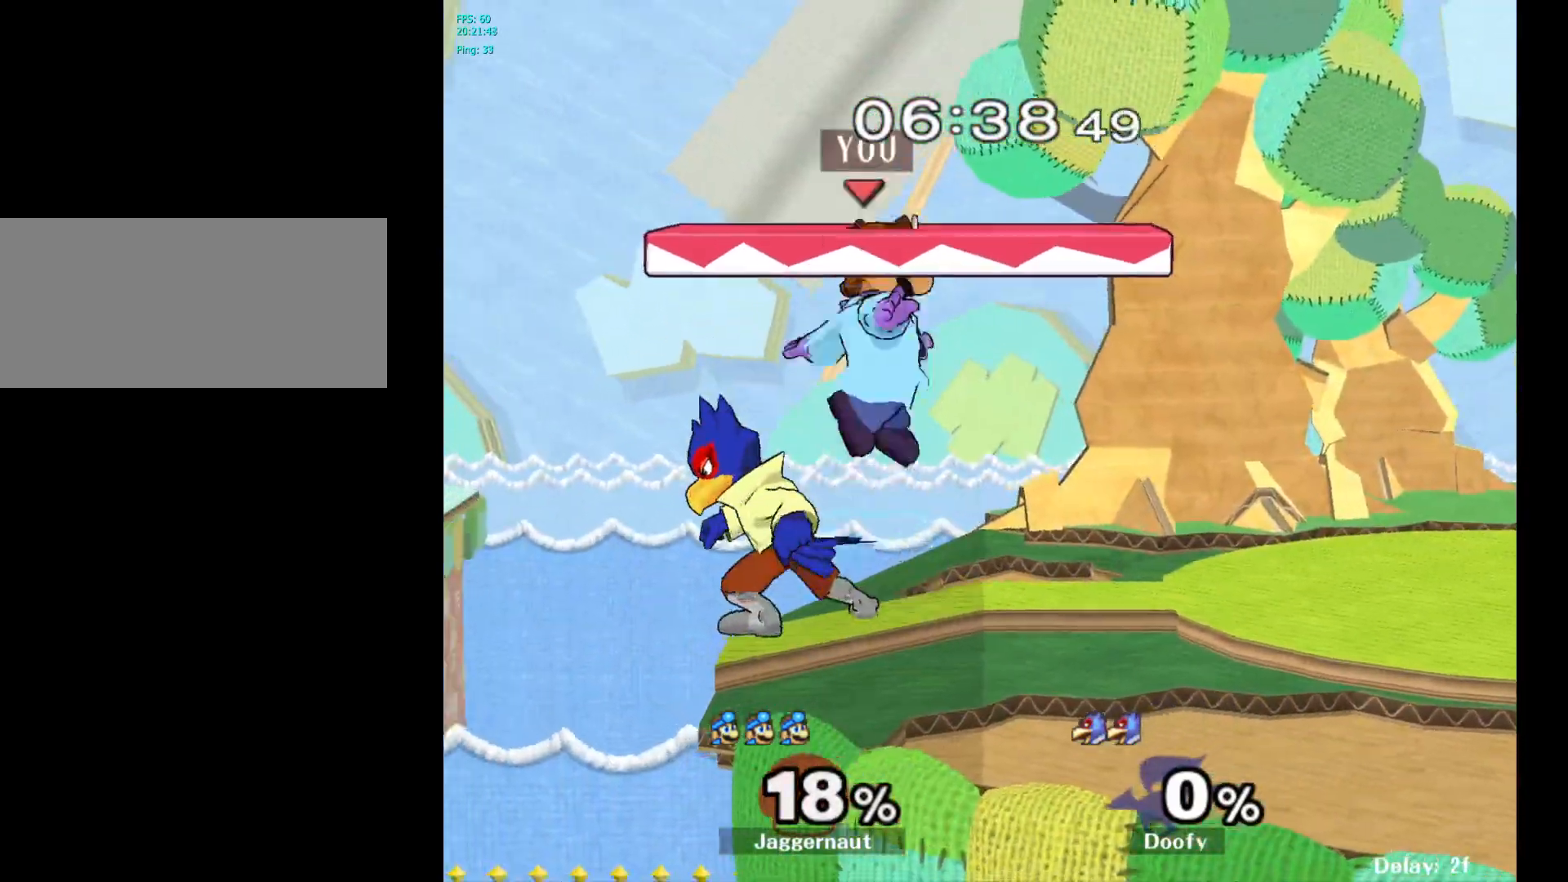
{"buttons": [], "left_stick": "center", "right_stick": "center", "events": [[150, "Y", "up"], [267, "left_stick", "center"]]}